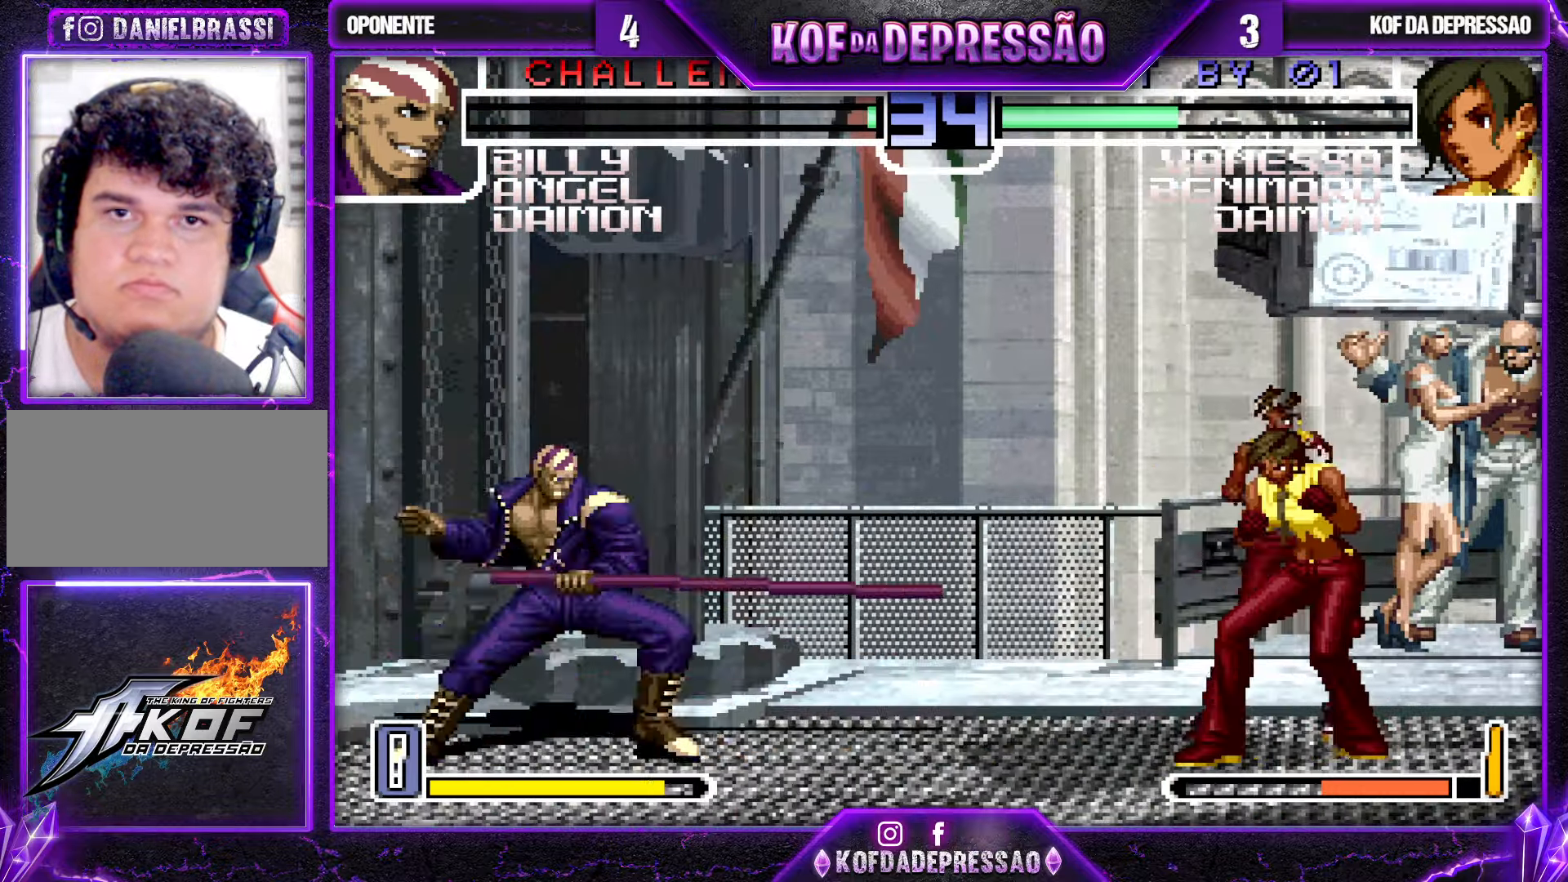
Gameplay with a controller (arcade stick); each line is a JSON object with the inputs held at the frame after it. "events" lists button and stick changes between this image and that frame as [ms after this image, input, new state], when the widget could be followed in between. Not read: L3 R3.
{"buttons": [], "left_stick": "center", "events": [[17, "TRIANGLE", "up"], [50, "left_stick", "center"], [383, "left_stick", "left"], [467, "left_stick", "center"]]}
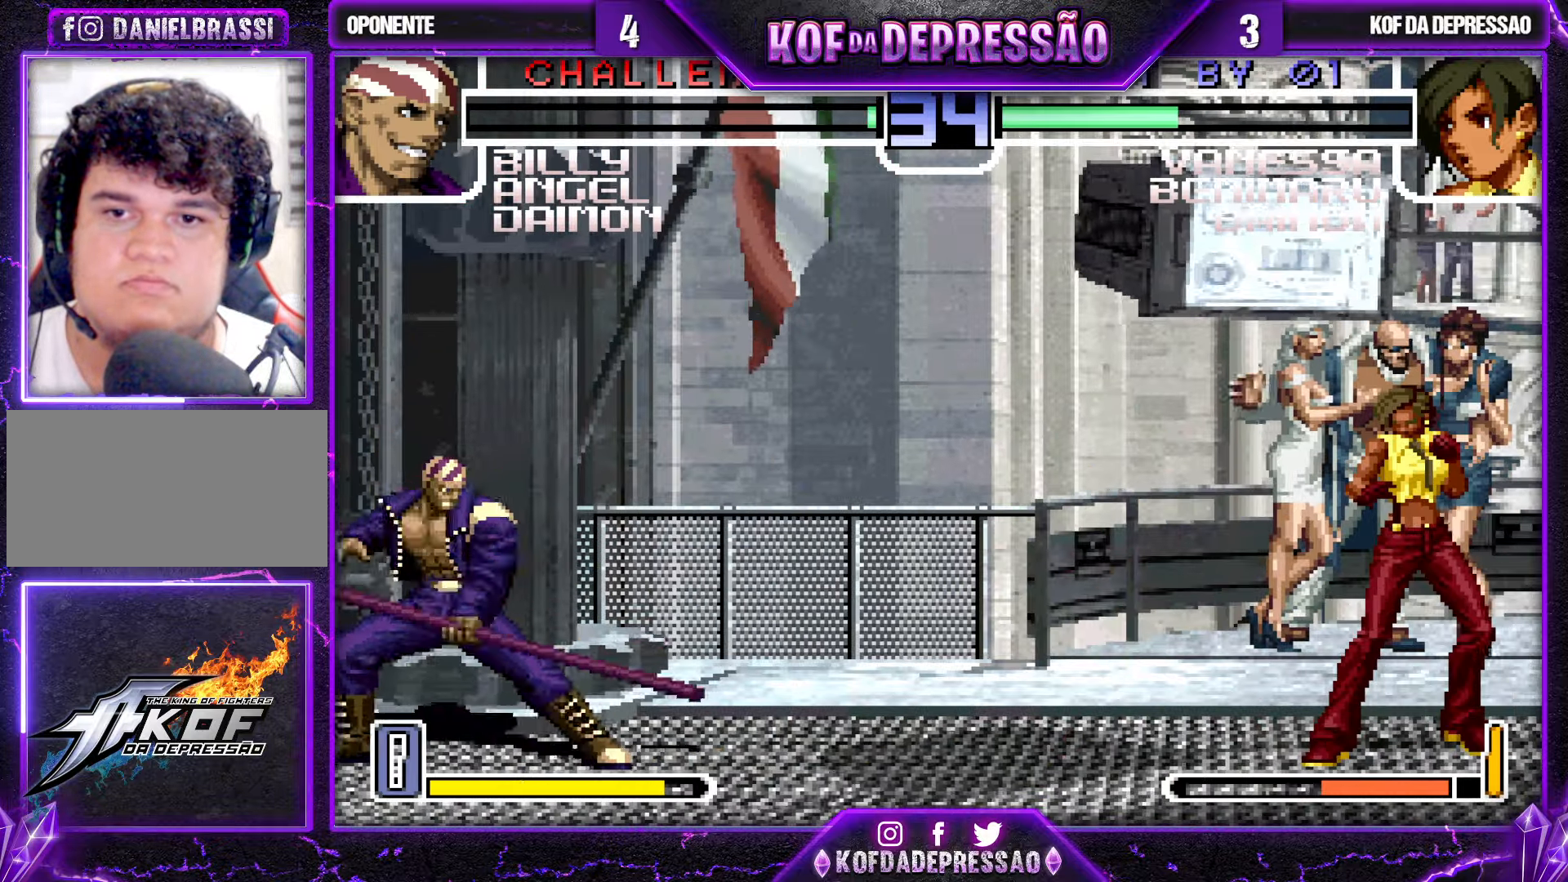
{"buttons": [], "left_stick": "center", "events": [[33, "left_stick", "left"], [133, "R1", "down"], [167, "left_stick", "down"], [217, "R1", "up"], [217, "left_stick", "down-right"], [317, "TRIANGLE", "down"], [383, "left_stick", "center"], [400, "TRIANGLE", "up"]]}
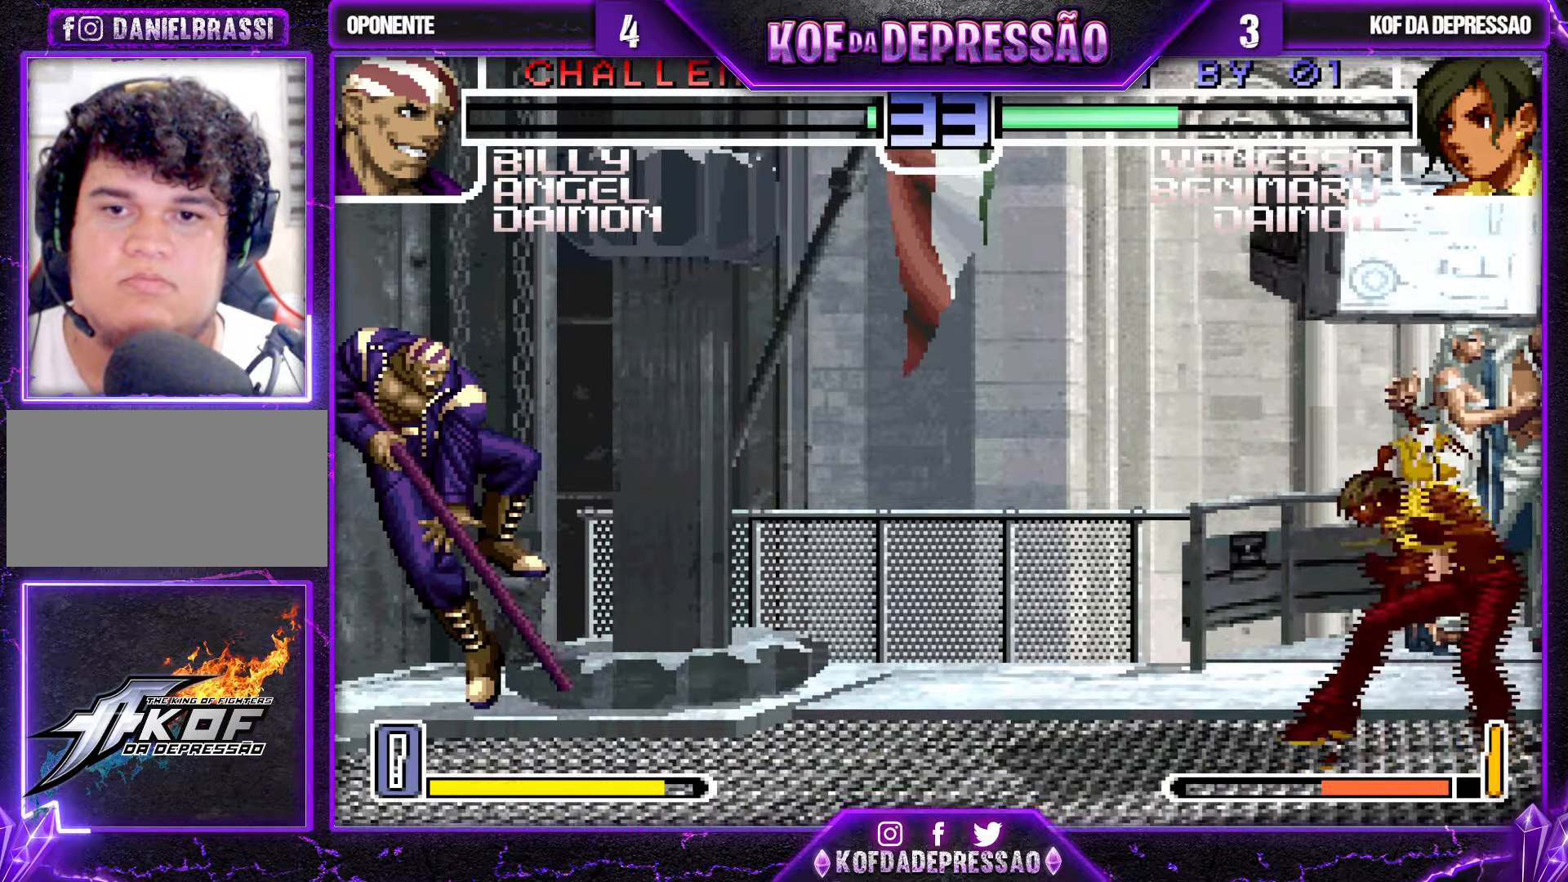
{"buttons": ["R1"], "left_stick": "right", "events": [[233, "left_stick", "down"], [250, "R1", "down"], [350, "R1", "up"], [483, "left_stick", "right"], [500, "R1", "down"]]}
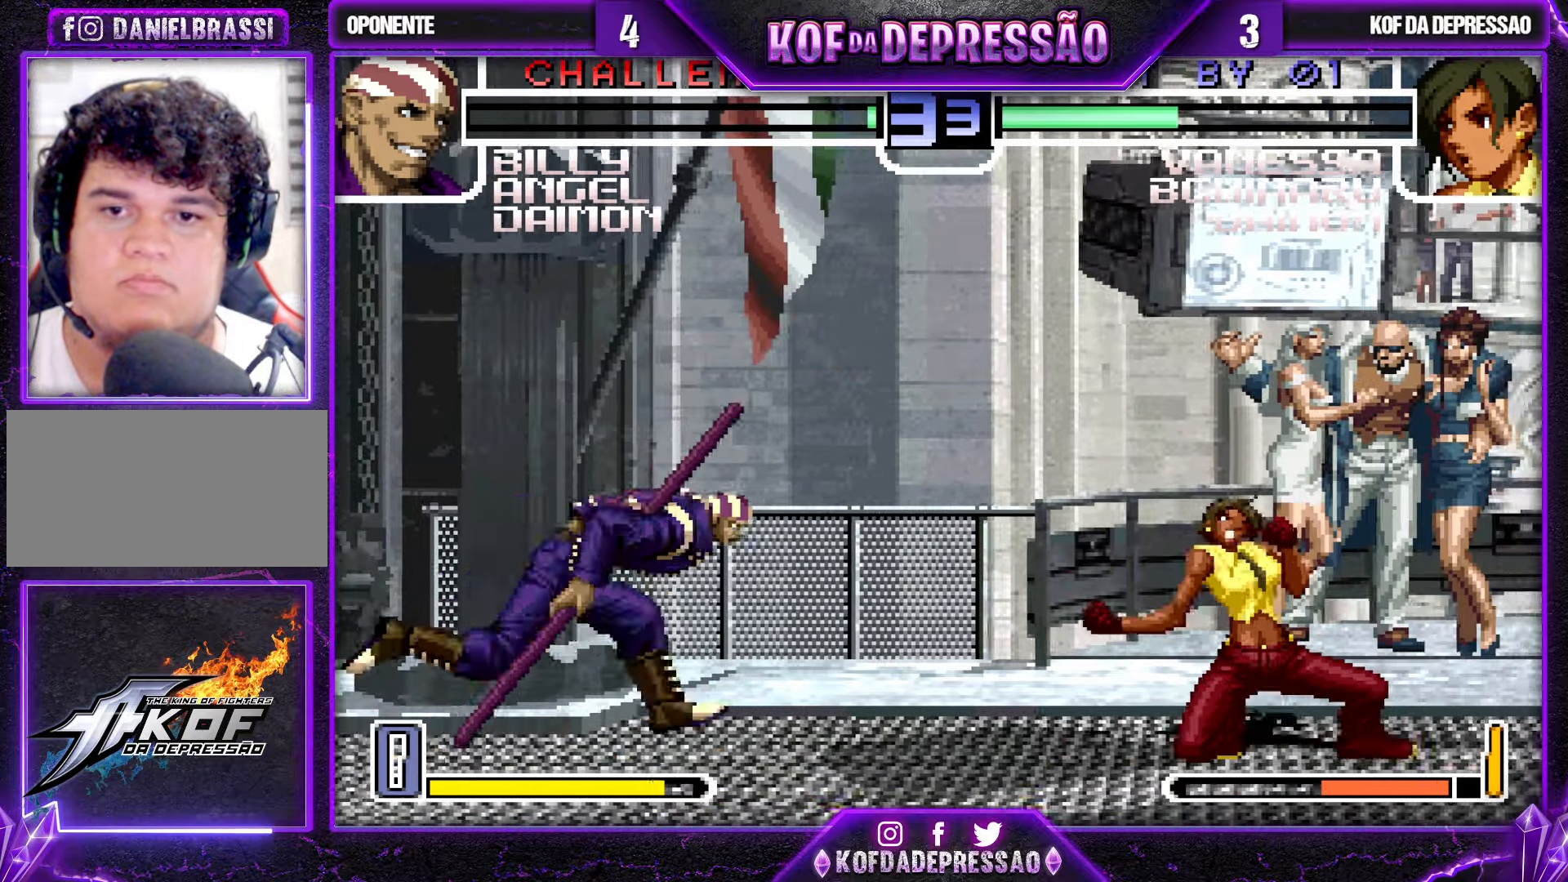
{"buttons": ["R1"], "left_stick": "right", "events": [[150, "R1", "up"], [233, "left_stick", "down"], [283, "TRIANGLE", "down"], [333, "TRIANGLE", "up"], [417, "left_stick", "right"], [433, "R1", "down"]]}
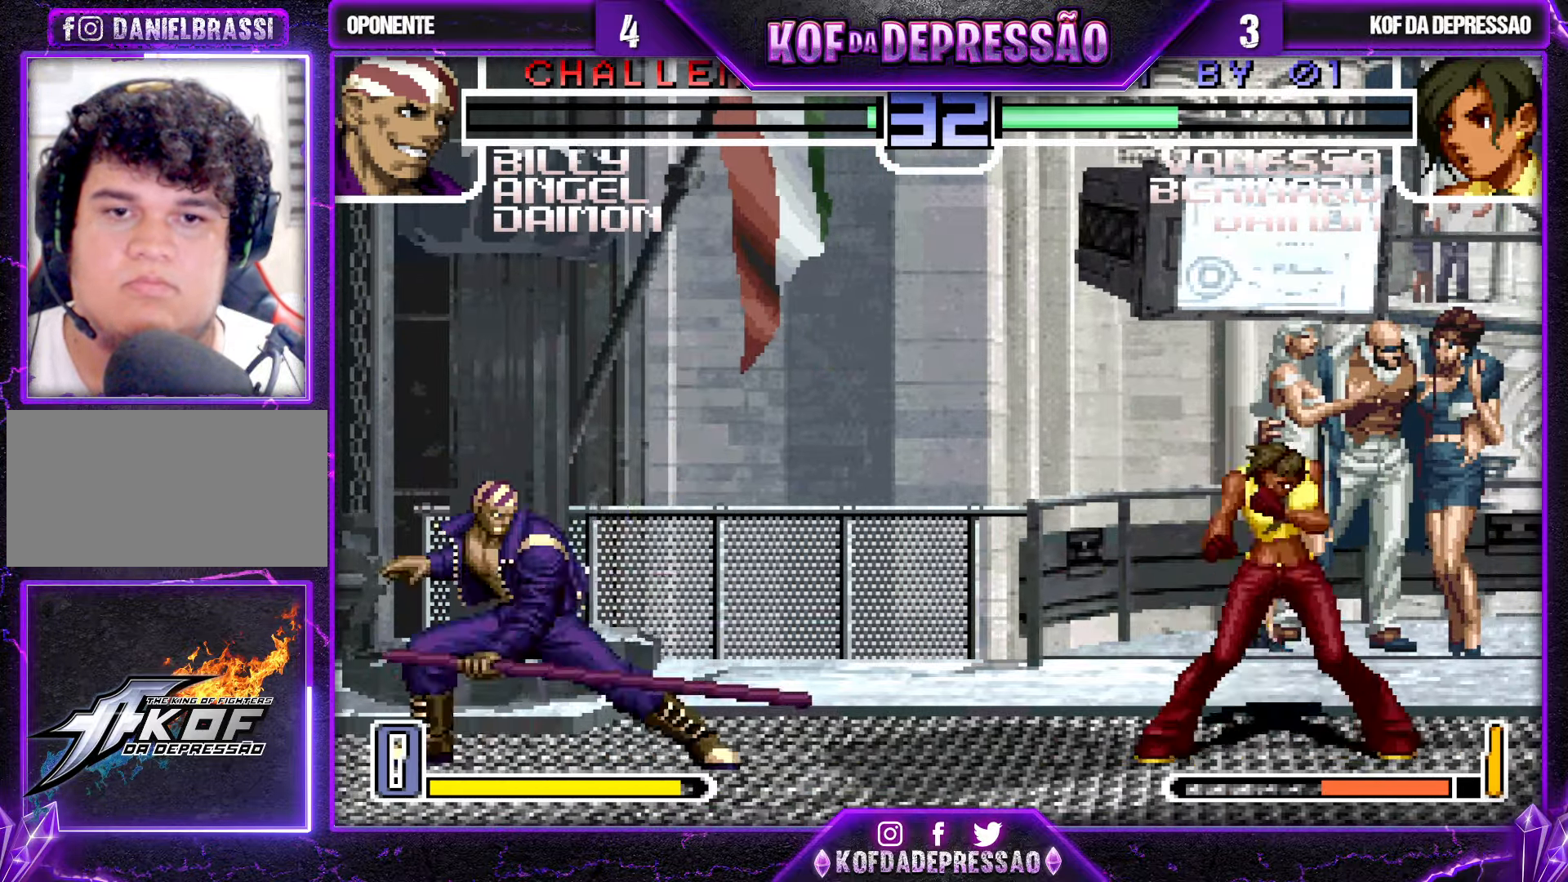
{"buttons": [], "left_stick": "right", "events": [[117, "R1", "up"], [167, "left_stick", "center"], [383, "left_stick", "right"]]}
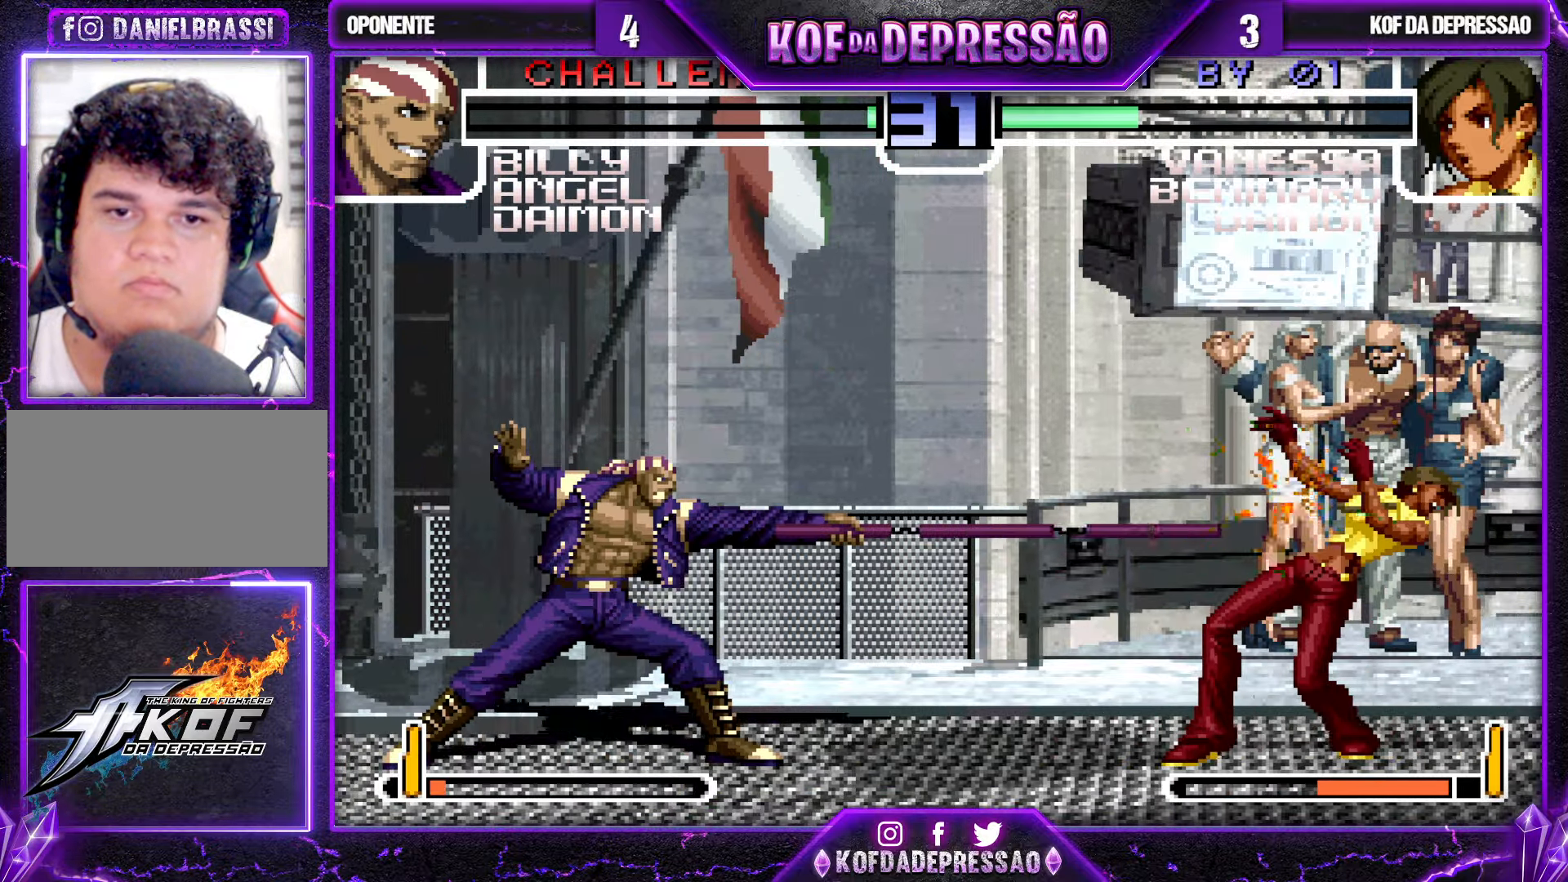
{"buttons": [], "left_stick": "center", "events": [[200, "left_stick", "center"]]}
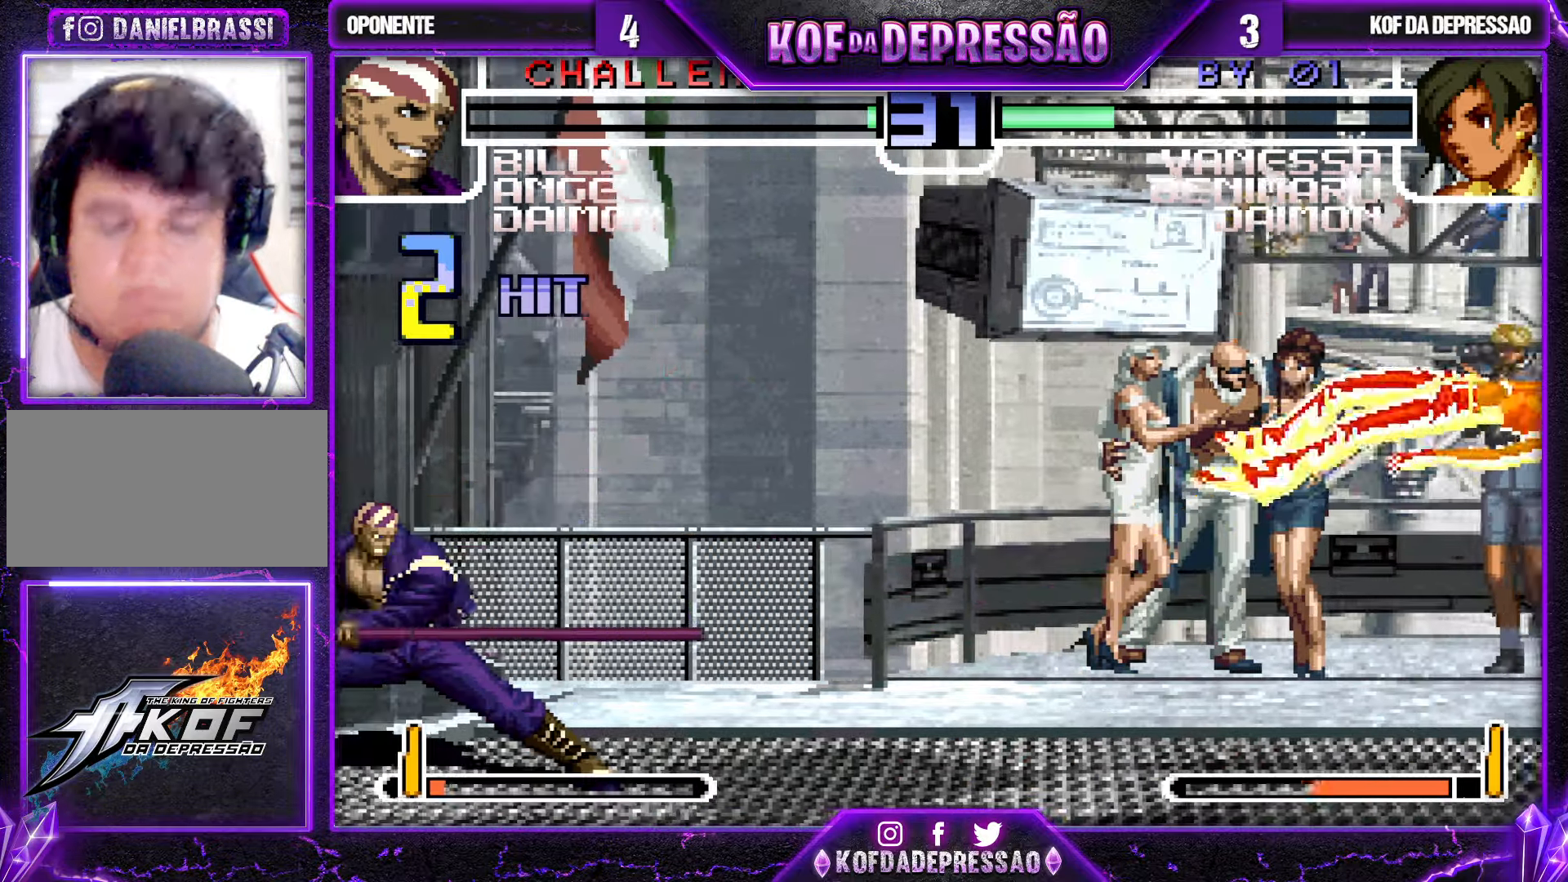
{"buttons": ["CROSS", "SQUARE", "TRIANGLE"], "left_stick": "center", "events": [[433, "SQUARE", "down"], [433, "TRIANGLE", "down"], [450, "CROSS", "down"]]}
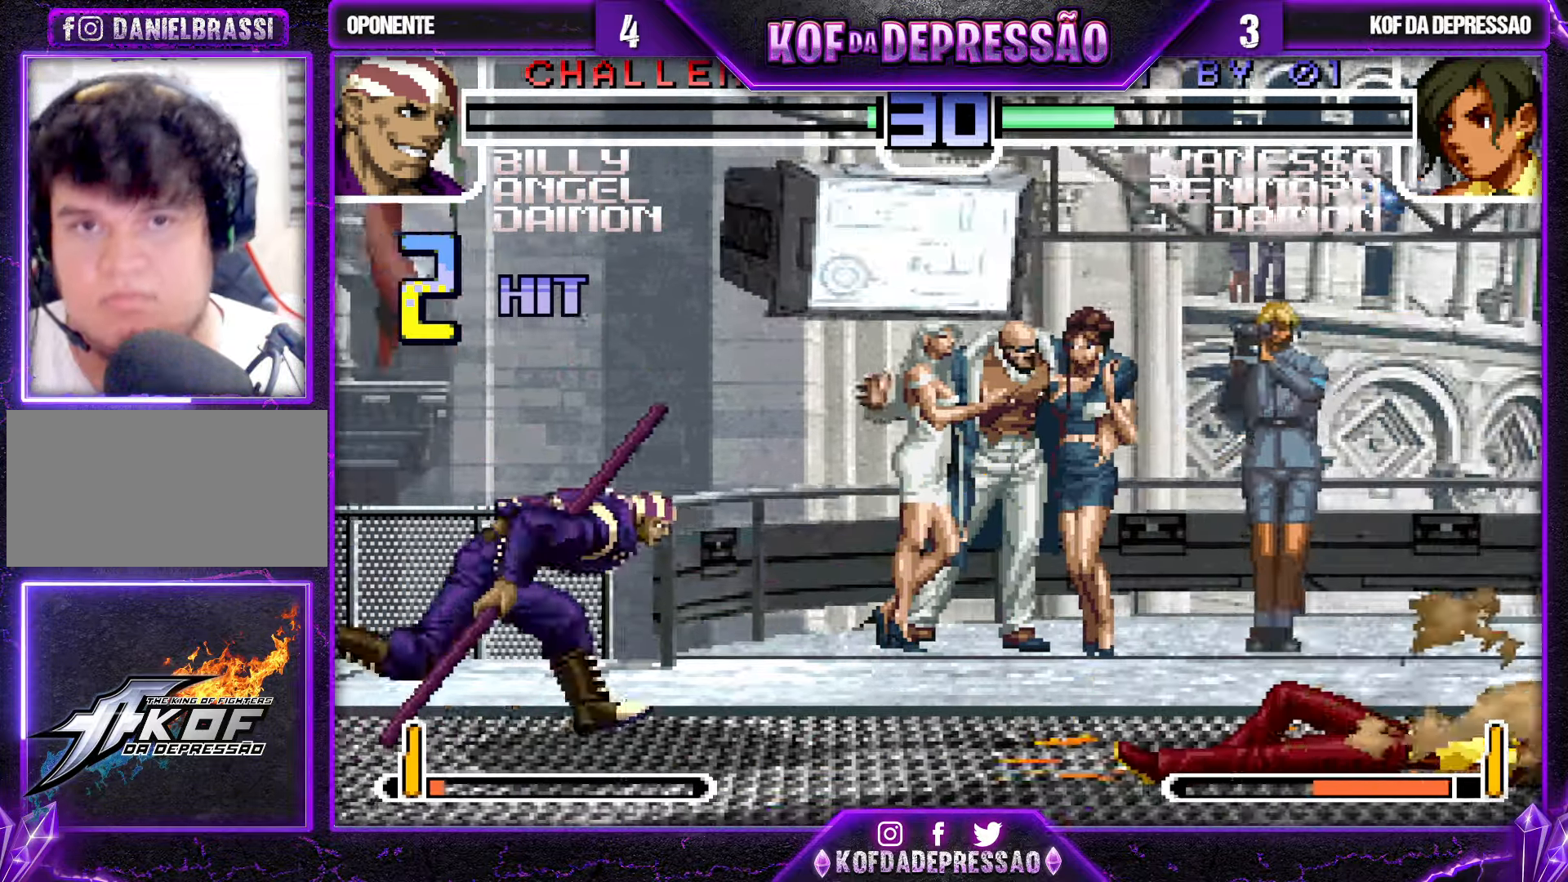
{"buttons": [], "left_stick": "down-right", "events": [[150, "CROSS", "up"], [183, "SQUARE", "up"], [217, "TRIANGLE", "up"], [267, "left_stick", "left"], [400, "left_stick", "down-right"]]}
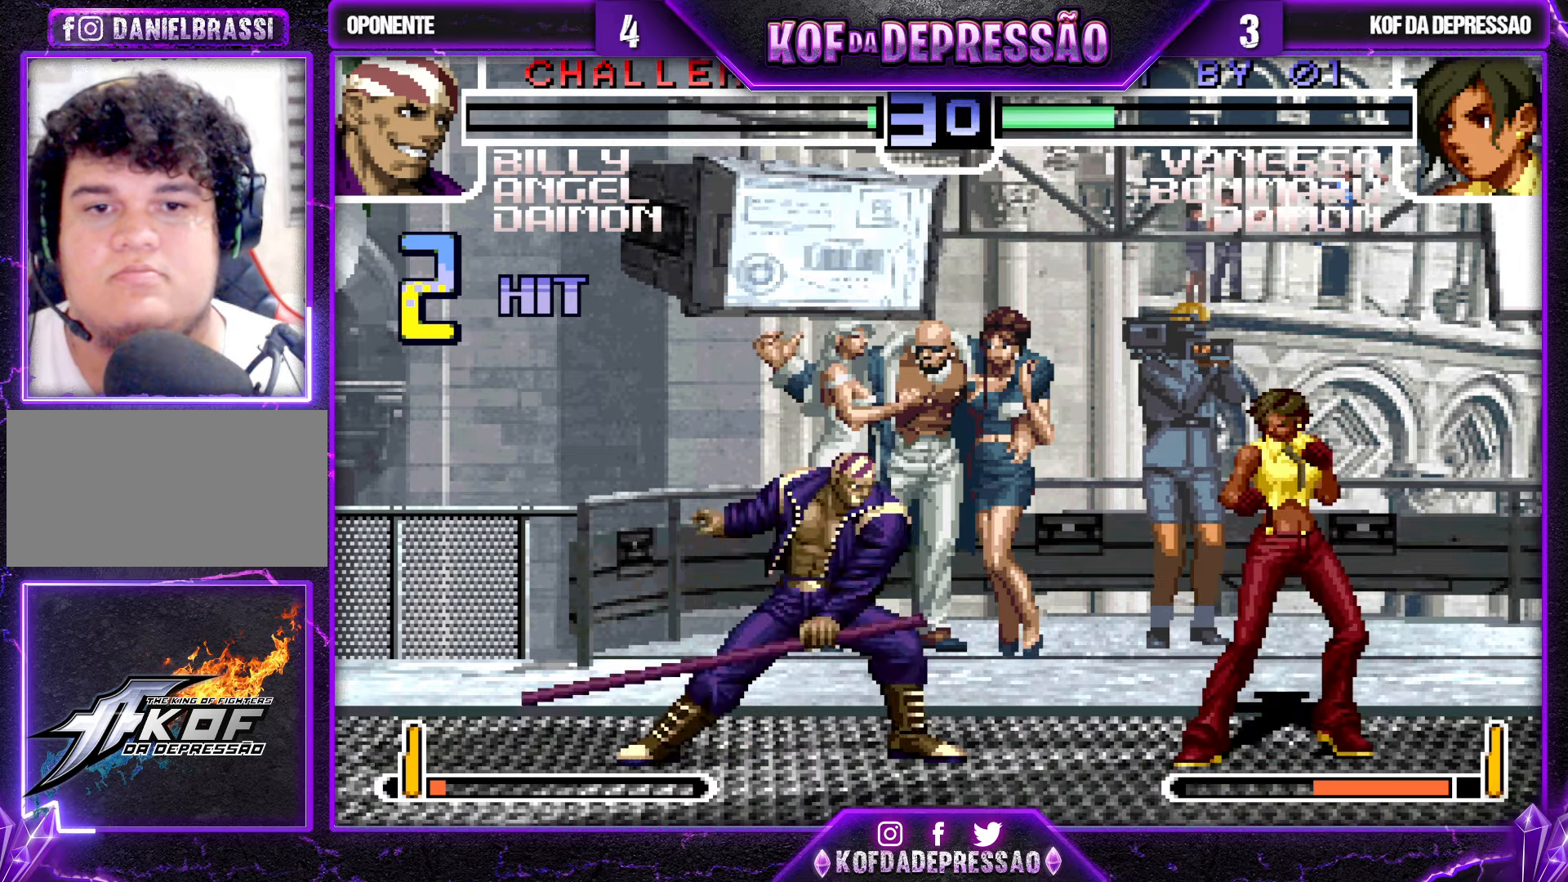
{"buttons": [], "left_stick": "down-right", "events": []}
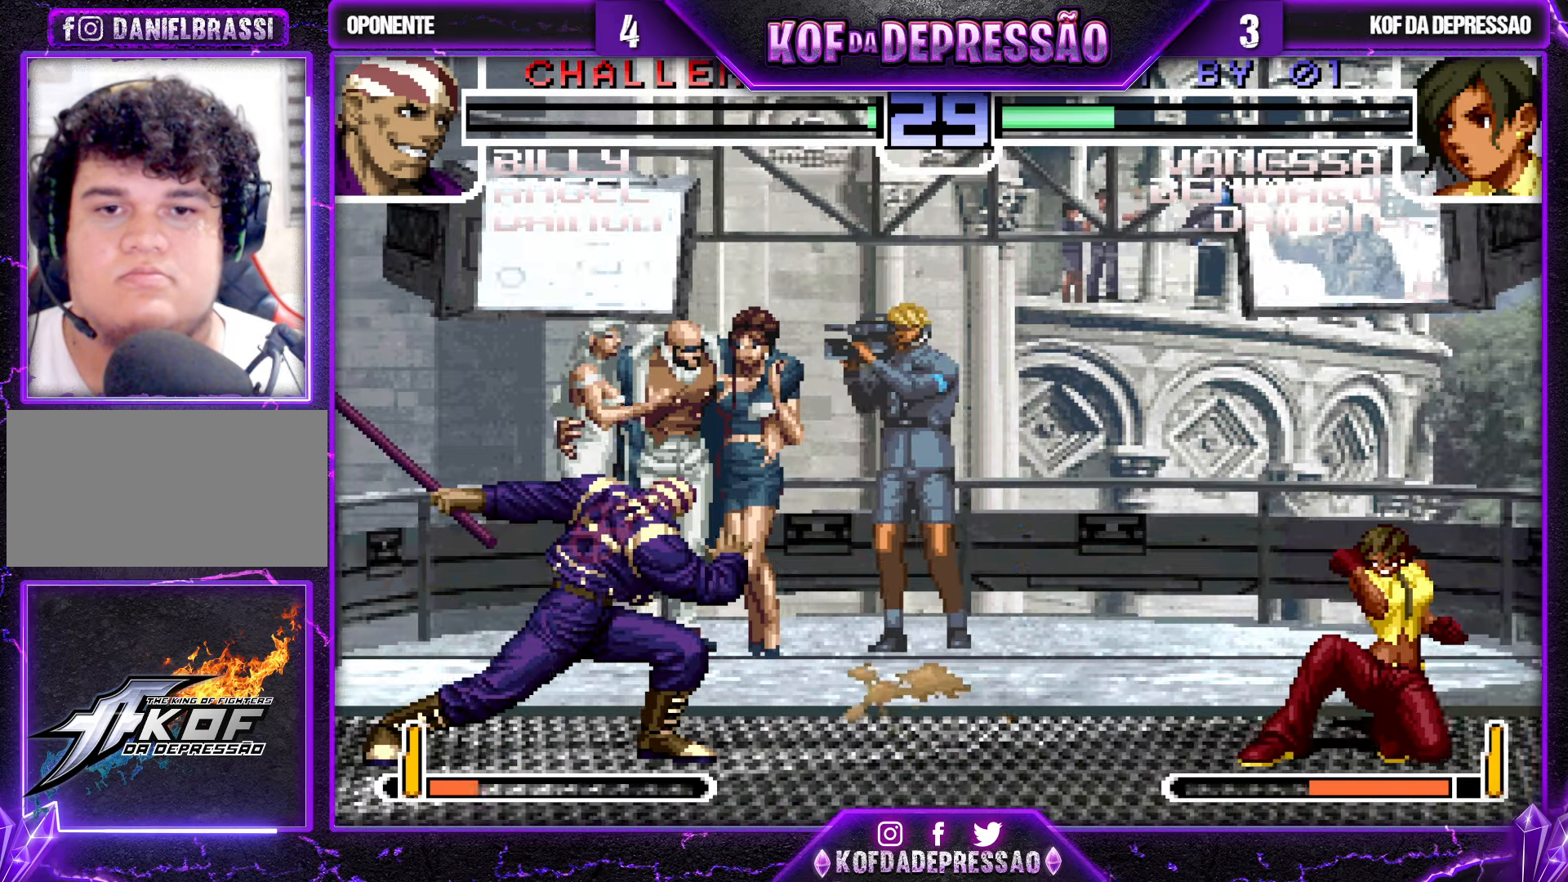
{"buttons": [], "left_stick": "center", "events": [[84, "left_stick", "left"], [117, "R1", "down"], [184, "R1", "up"], [184, "left_stick", "center"]]}
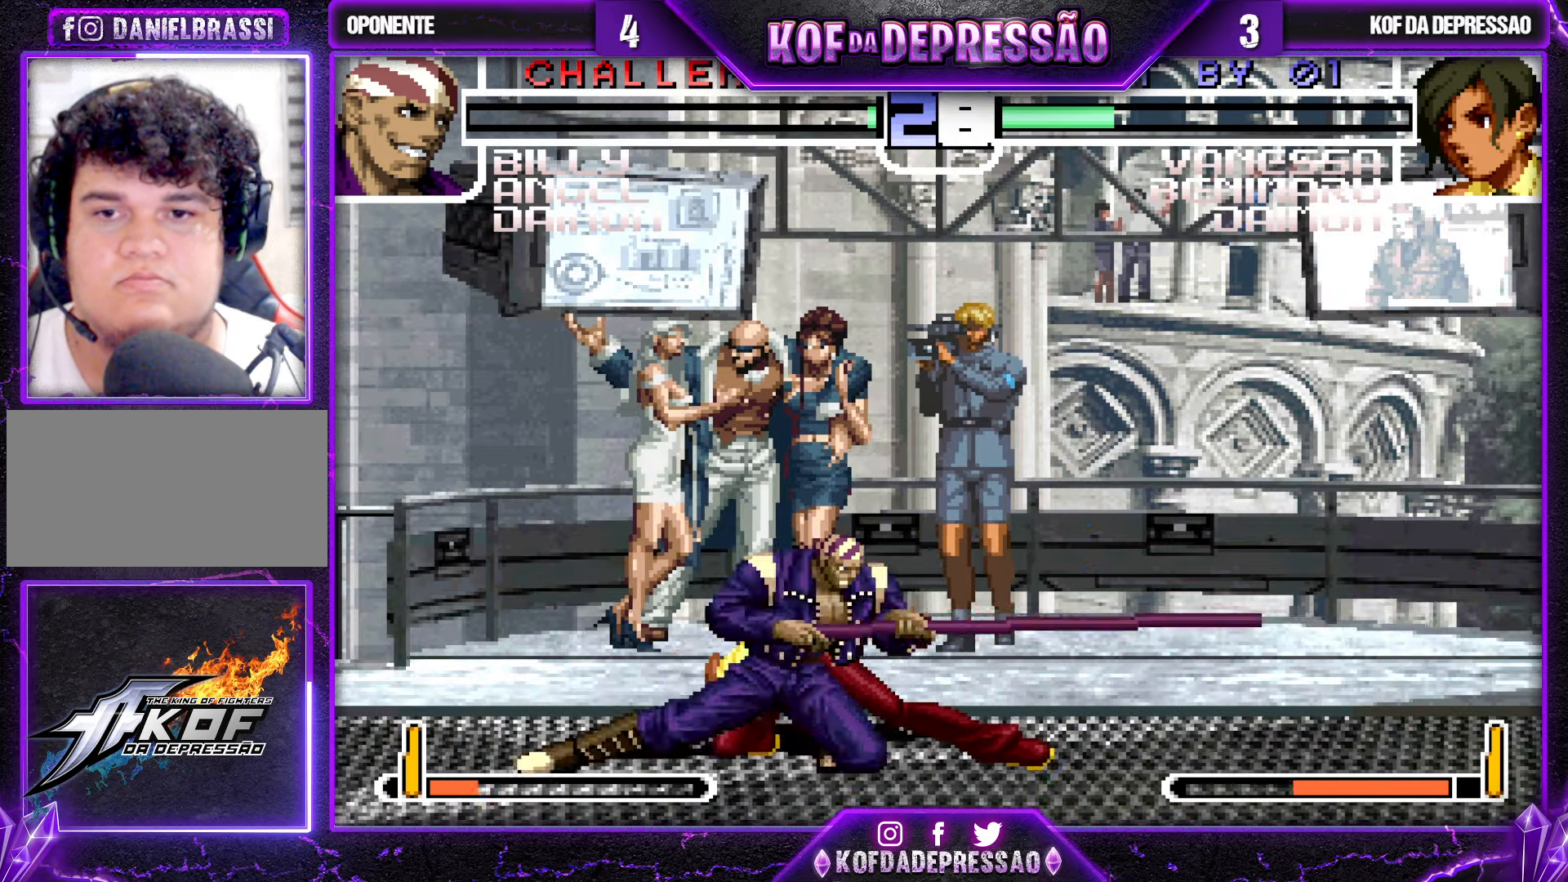
{"buttons": [], "left_stick": "down-right", "events": [[350, "left_stick", "down-right"]]}
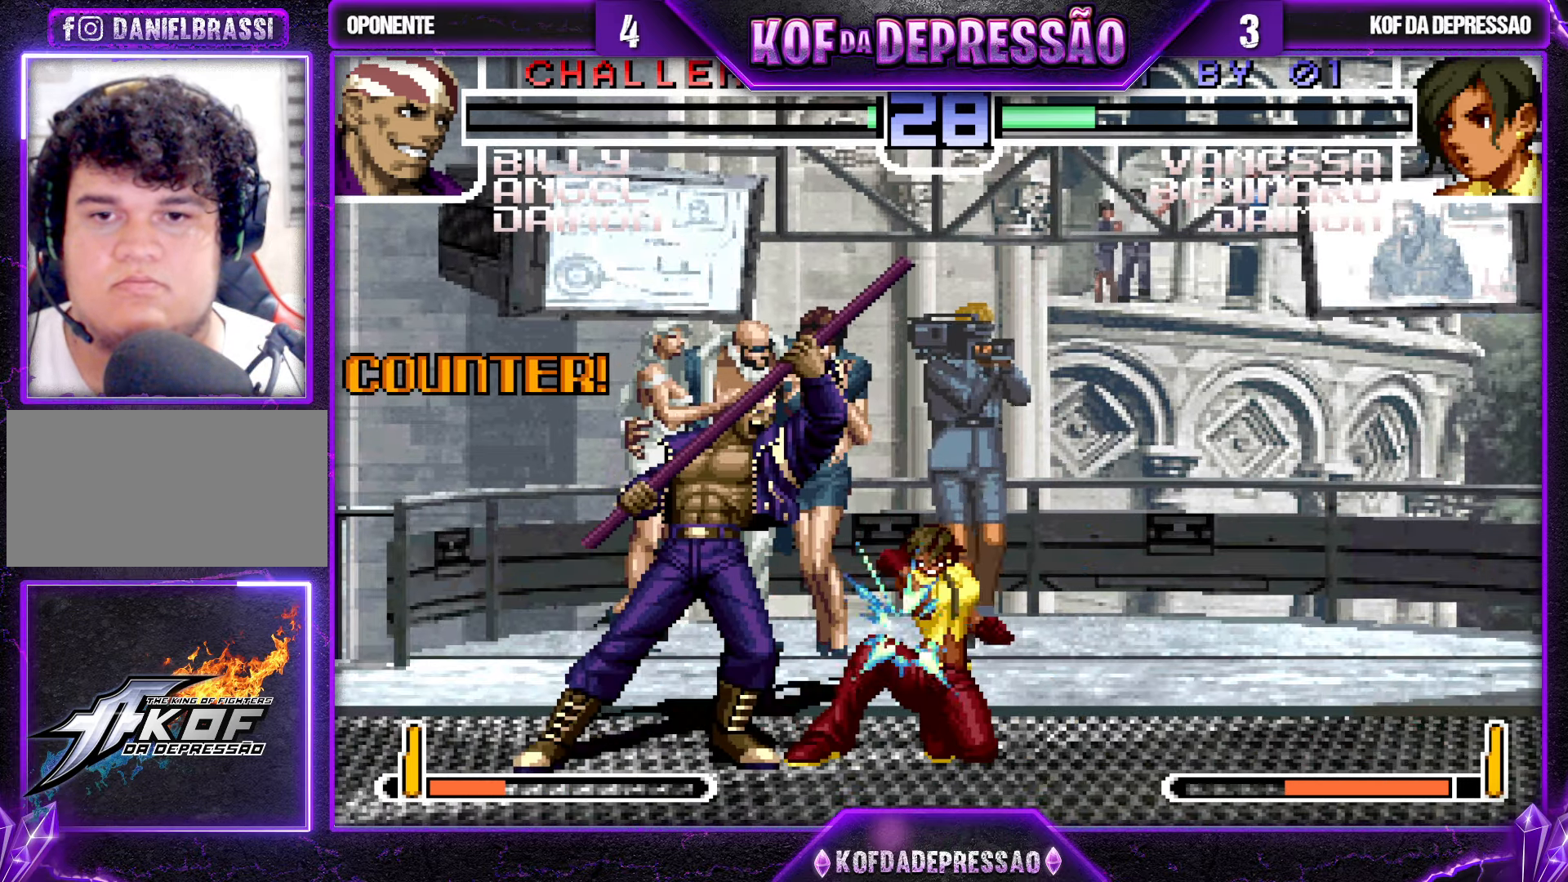
{"buttons": ["CROSS", "R1"], "left_stick": "down-right", "events": [[450, "CROSS", "down"], [450, "R1", "down"]]}
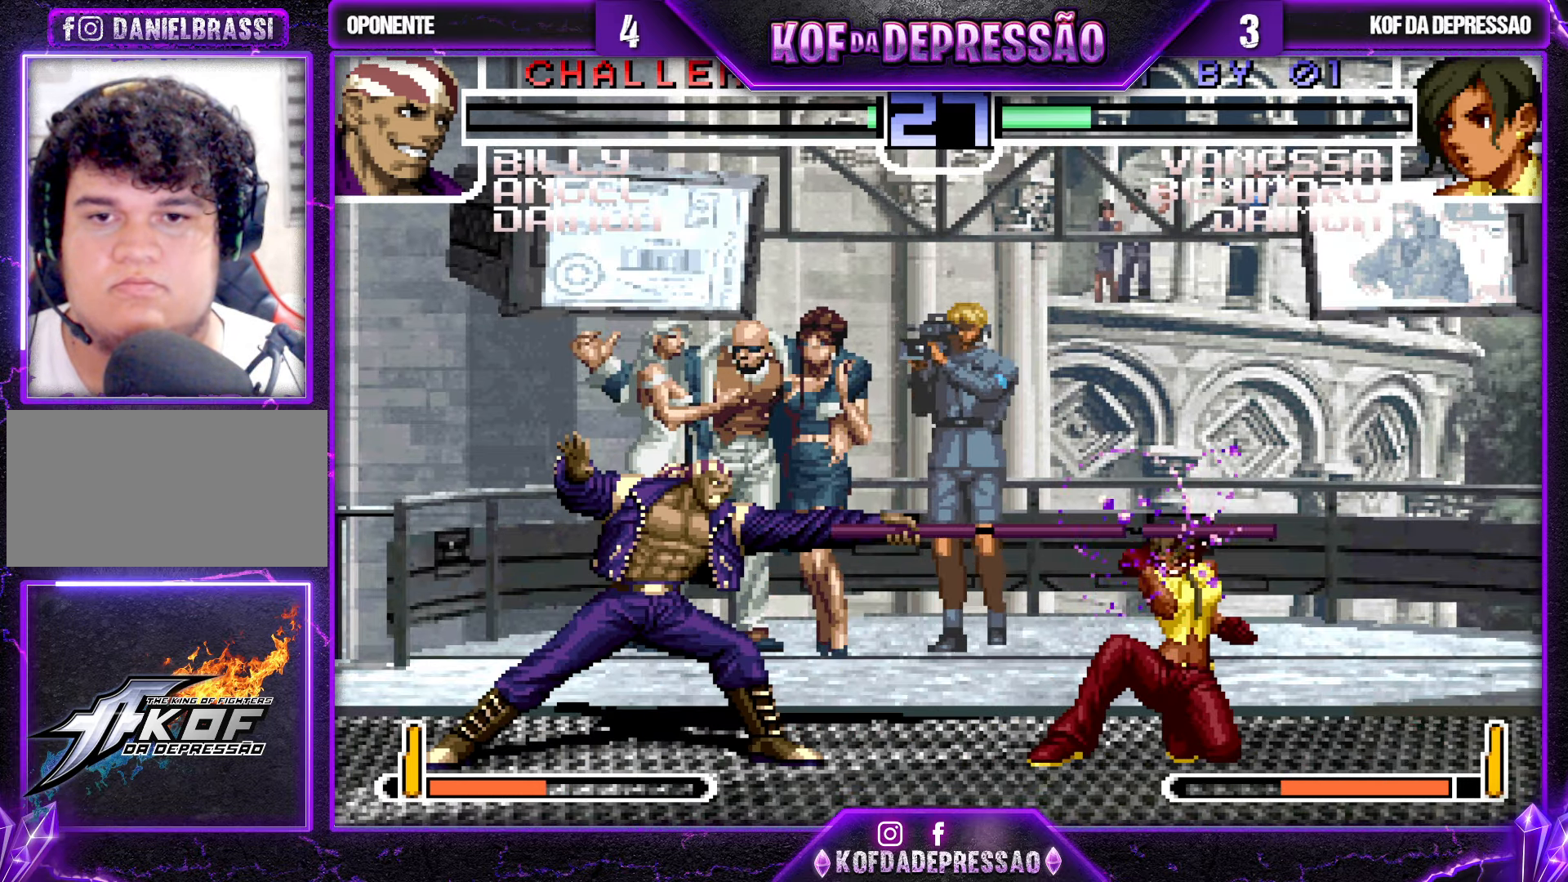
{"buttons": [], "left_stick": "down-right", "events": [[67, "CROSS", "up"], [100, "R1", "up"]]}
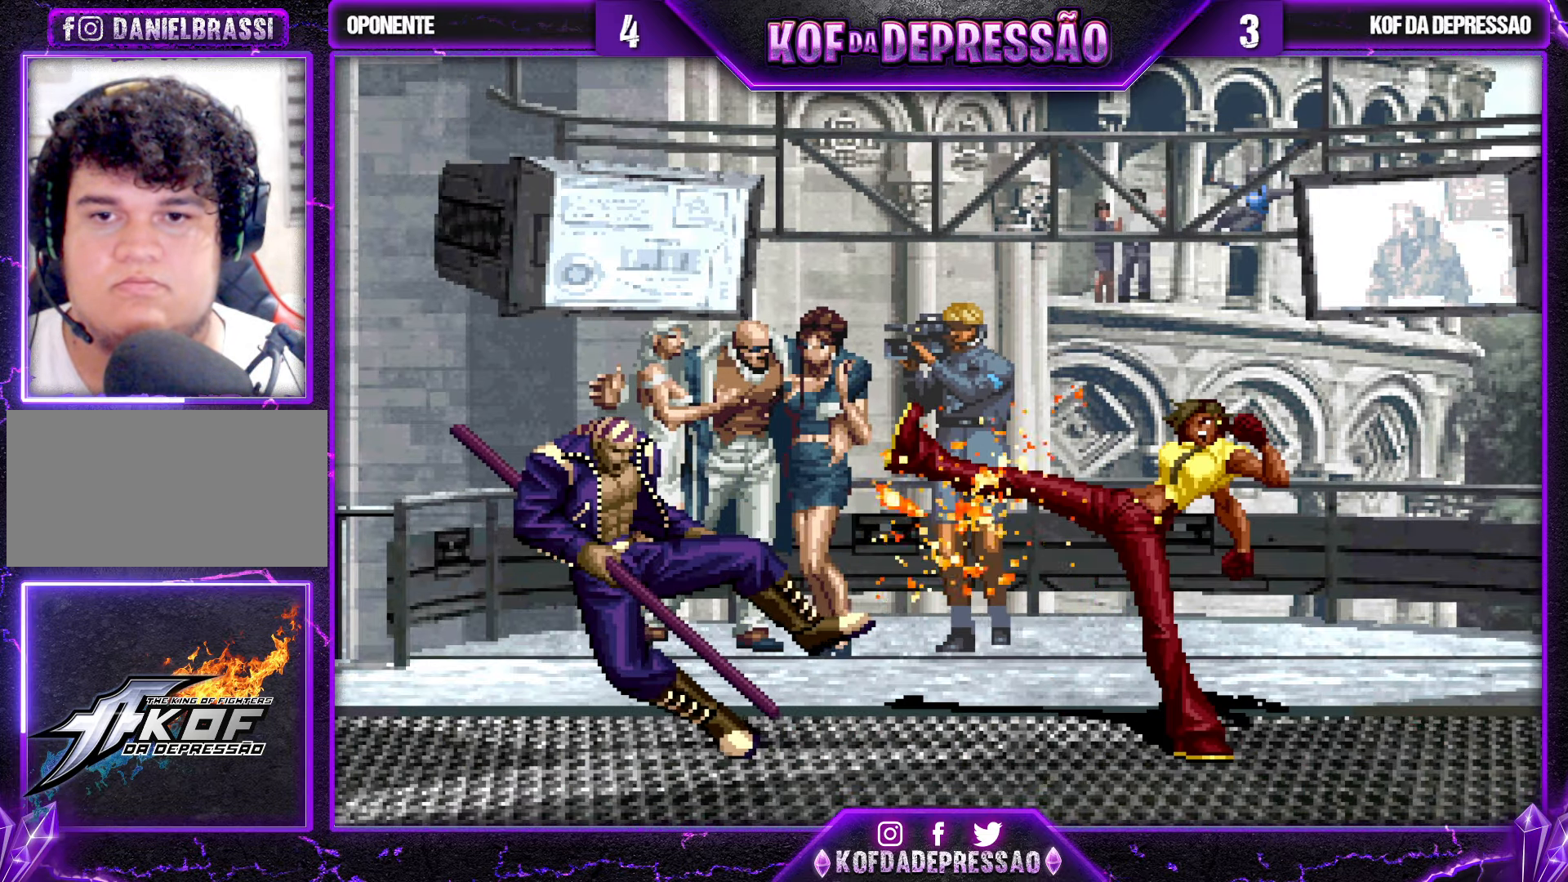
{"buttons": [], "left_stick": "center", "events": [[184, "left_stick", "center"]]}
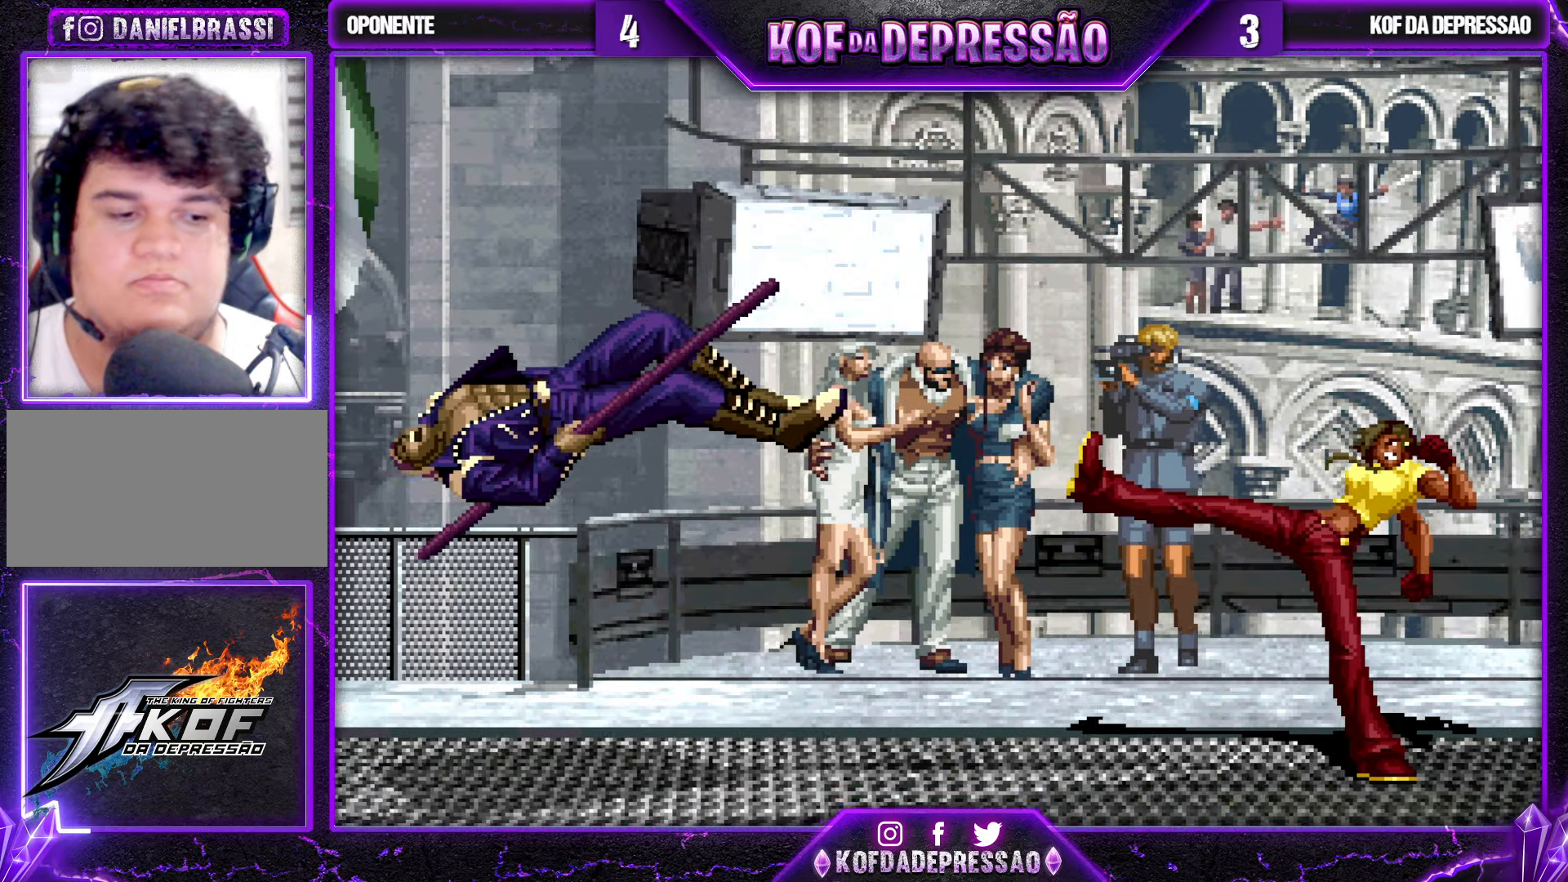
{"buttons": [], "left_stick": "center", "events": []}
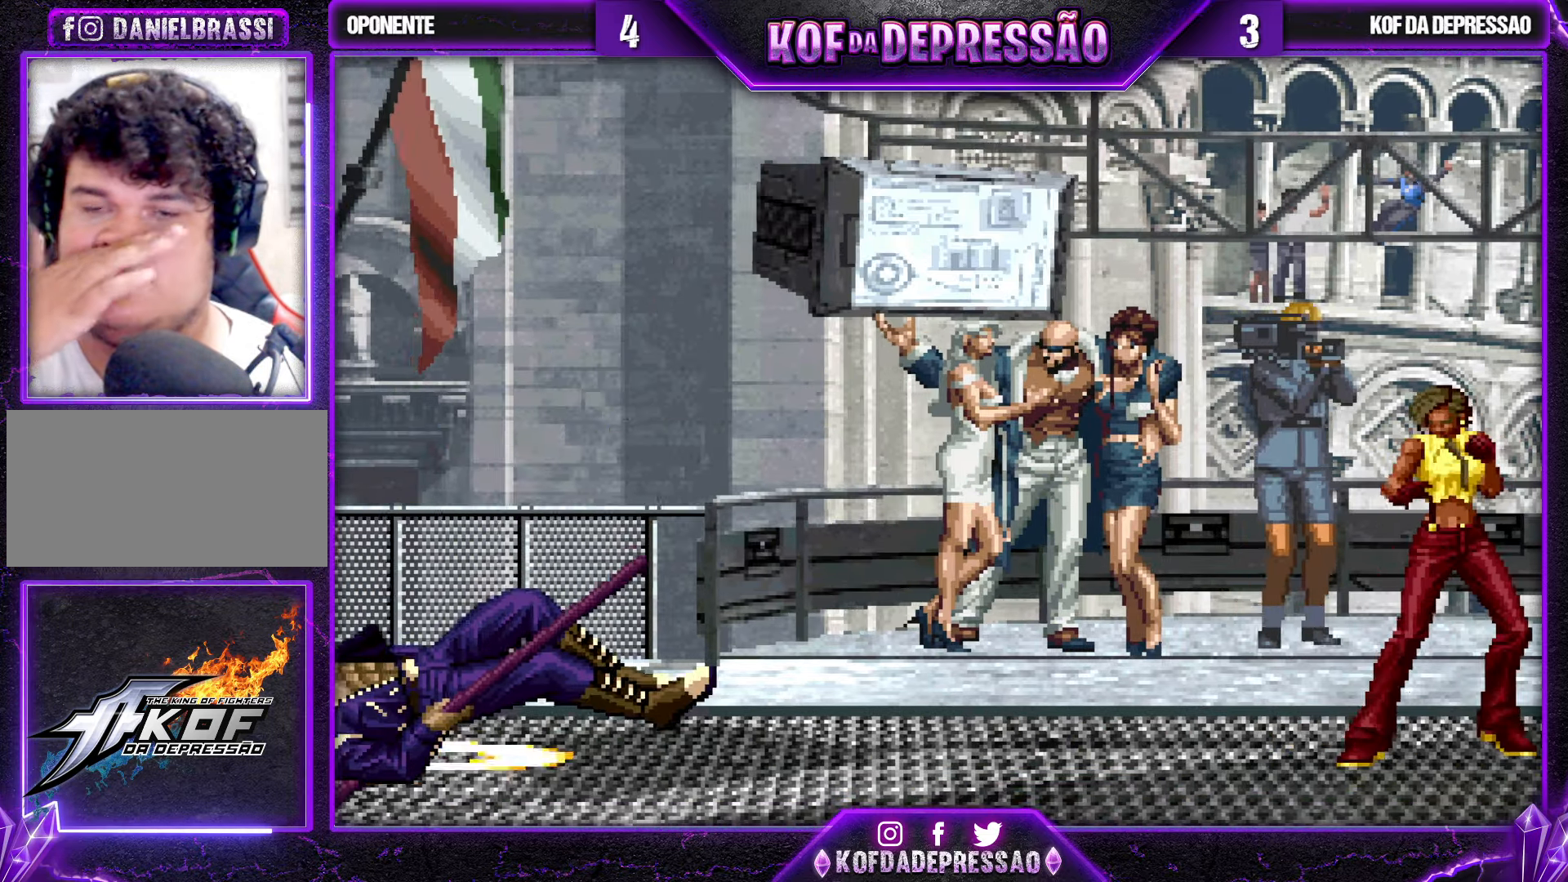
{"buttons": [], "left_stick": "center", "events": []}
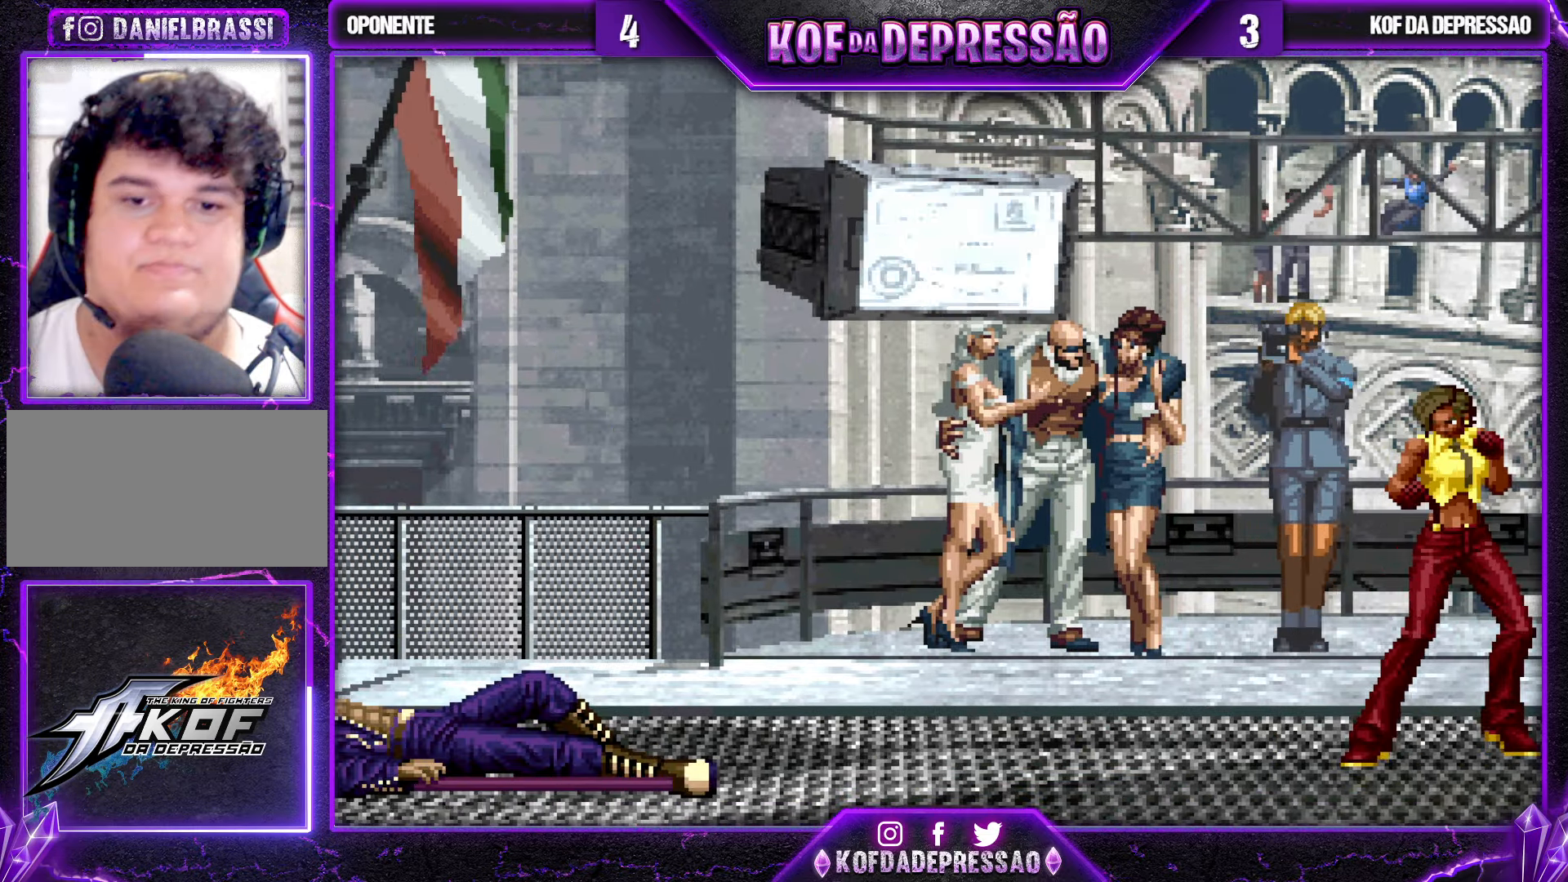
{"buttons": [], "left_stick": "center", "events": []}
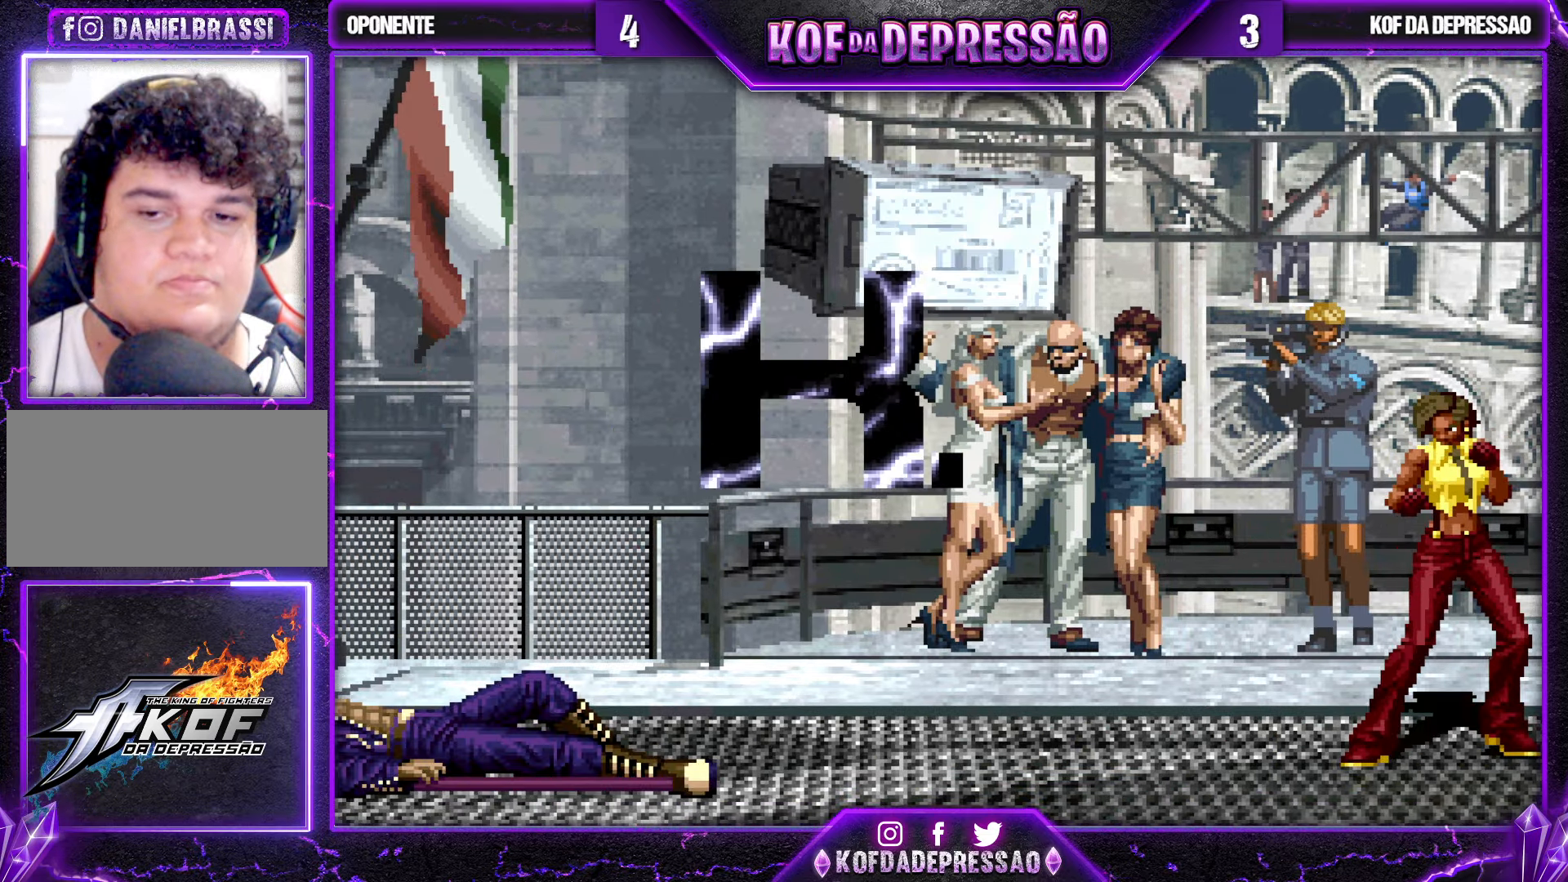
{"buttons": [], "left_stick": "center", "events": []}
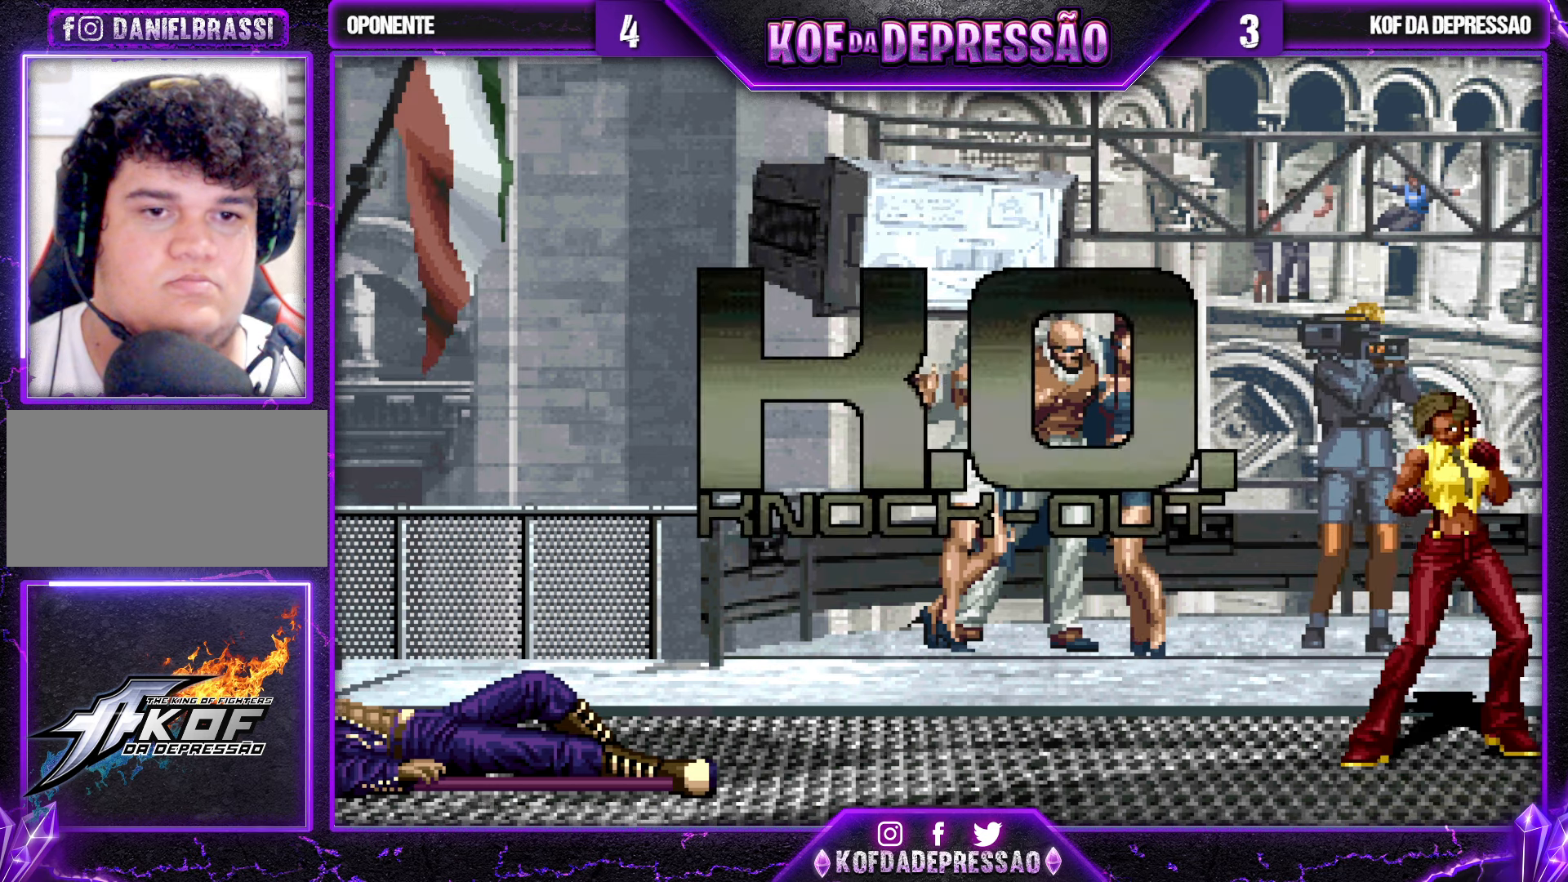
{"buttons": [], "left_stick": "center", "events": []}
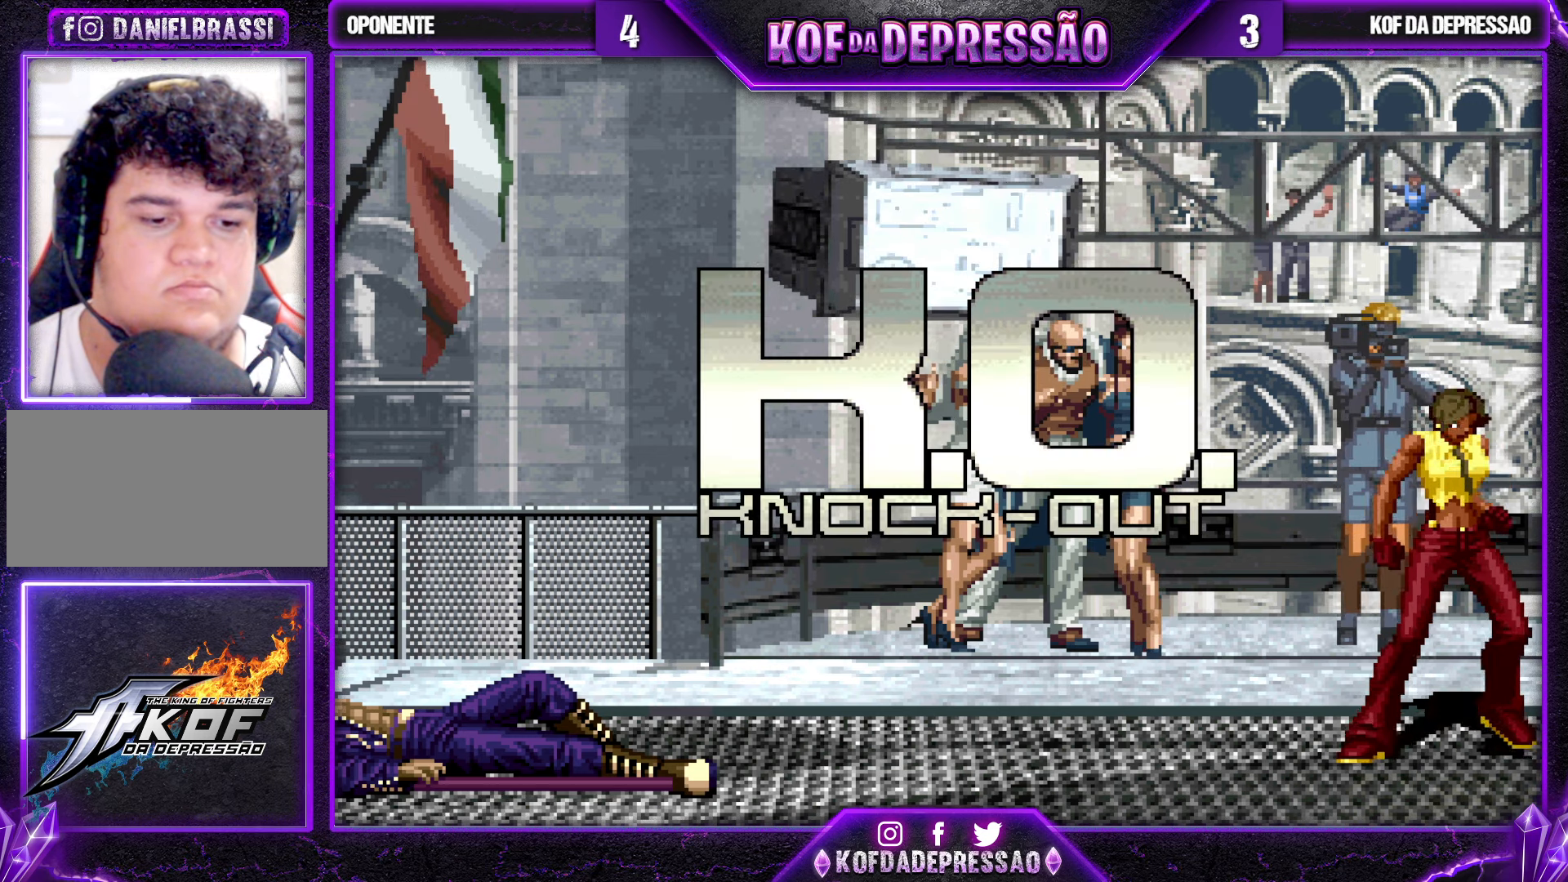
{"buttons": [], "left_stick": "center", "events": []}
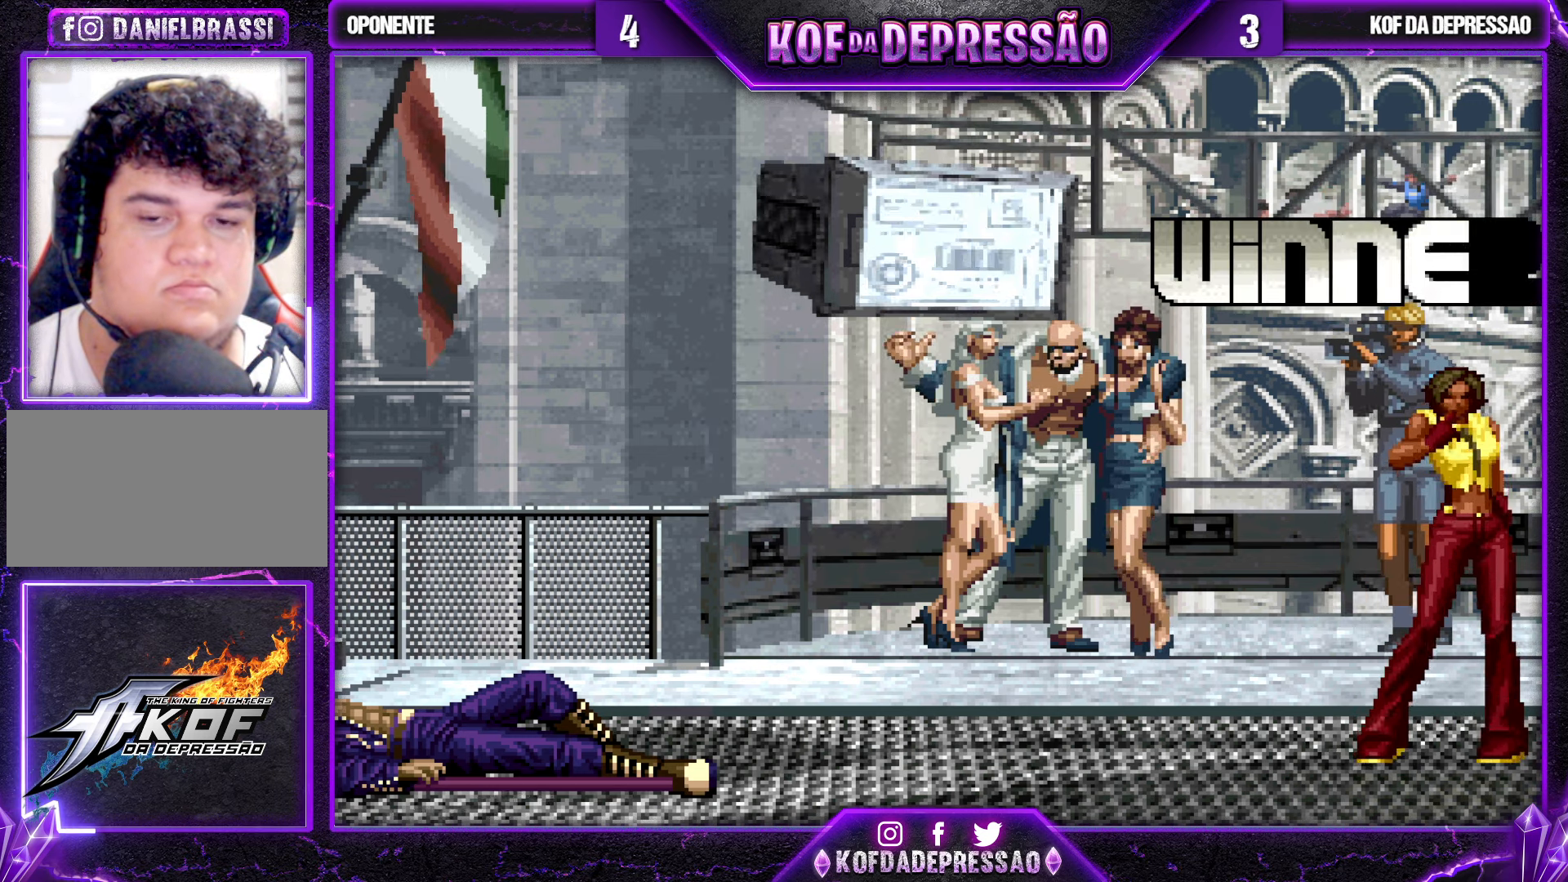
{"buttons": ["CROSS"], "left_stick": "center", "events": [[400, "R1", "down"], [416, "CROSS", "down"], [416, "TRIANGLE", "down"], [466, "R1", "up"], [483, "TRIANGLE", "up"]]}
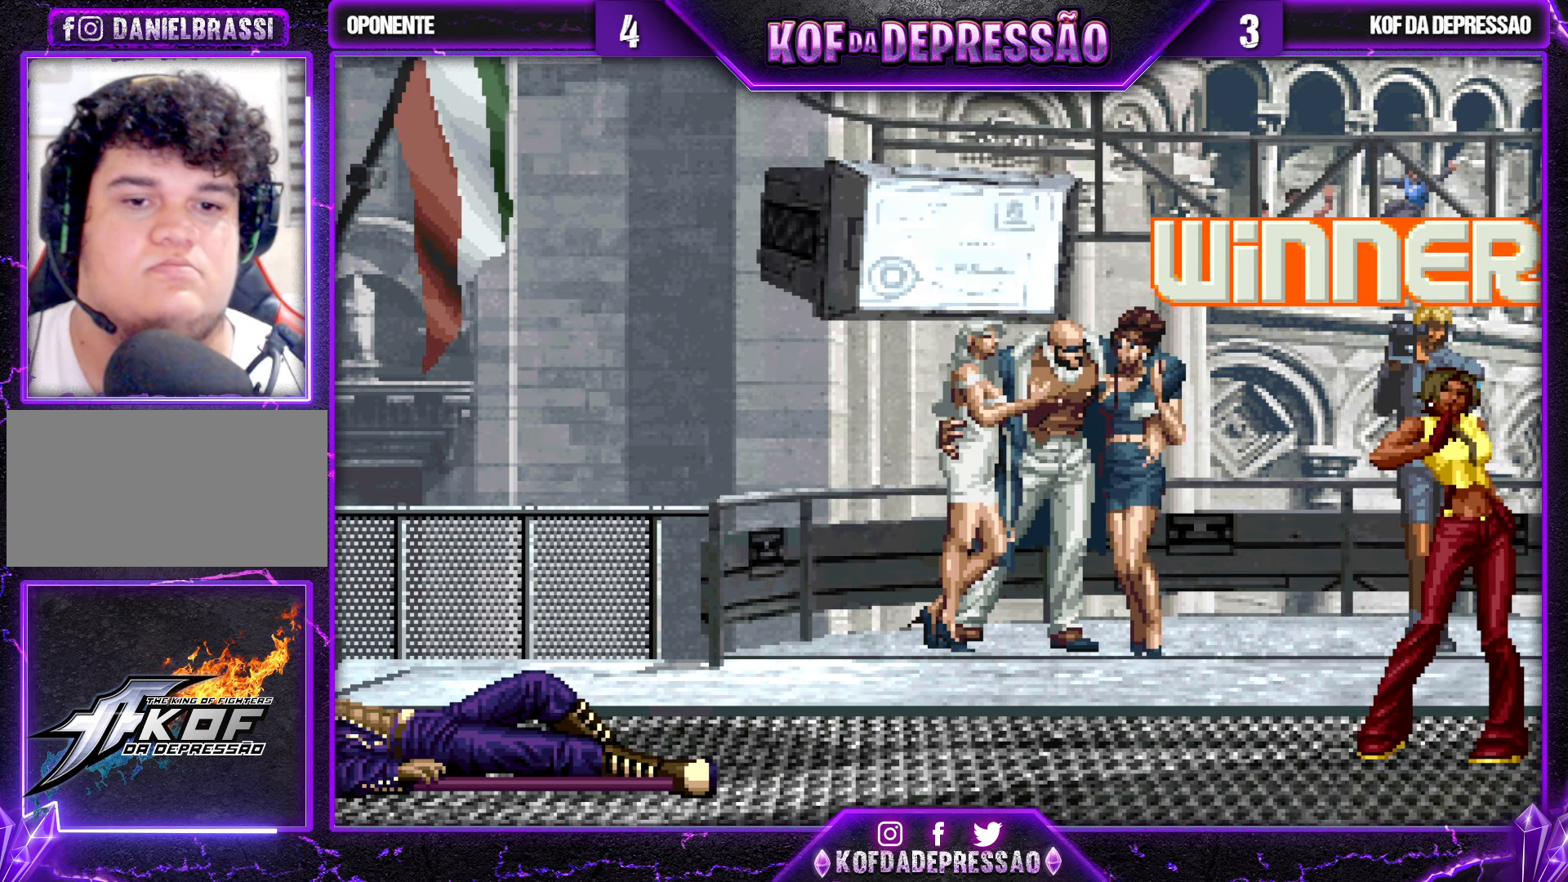
{"buttons": ["CROSS"], "left_stick": "center", "events": [[50, "R1", "down"], [66, "TRIANGLE", "down"], [133, "R1", "up"], [133, "TRIANGLE", "up"], [166, "CROSS", "up"], [233, "CROSS", "down"], [233, "R1", "down"], [233, "SQUARE", "down"], [233, "TRIANGLE", "down"], [266, "SQUARE", "up"], [266, "TRIANGLE", "up"], [300, "CROSS", "up"], [300, "R1", "up"], [366, "R1", "down"], [383, "CROSS", "down"], [383, "SQUARE", "down"], [383, "TRIANGLE", "down"], [416, "SQUARE", "up"], [433, "TRIANGLE", "up"], [466, "R1", "up"]]}
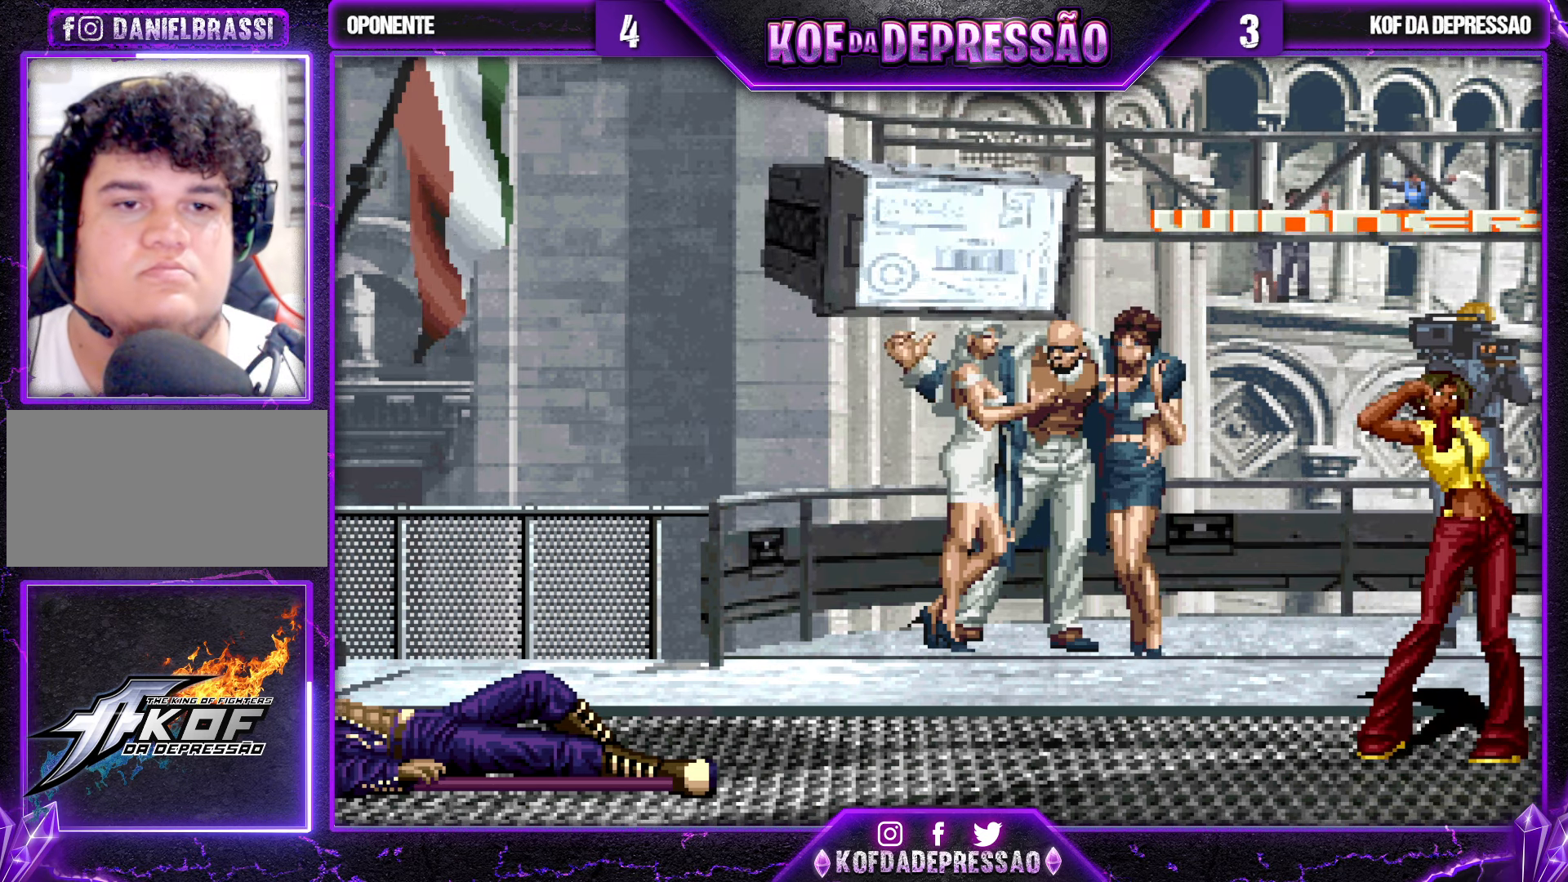
{"buttons": ["CROSS"], "left_stick": "center", "events": [[16, "R1", "down"], [33, "TRIANGLE", "down"], [50, "SQUARE", "down"], [100, "R1", "up"], [100, "SQUARE", "up"], [100, "TRIANGLE", "up"], [183, "R1", "down"], [200, "SQUARE", "down"], [200, "TRIANGLE", "down"], [216, "SQUARE", "up"], [250, "TRIANGLE", "up"], [266, "R1", "up"], [300, "CROSS", "up"], [350, "CROSS", "down"], [350, "R1", "down"], [366, "SQUARE", "down"], [366, "TRIANGLE", "down"], [416, "TRIANGLE", "up"], [433, "R1", "up"], [450, "SQUARE", "up"]]}
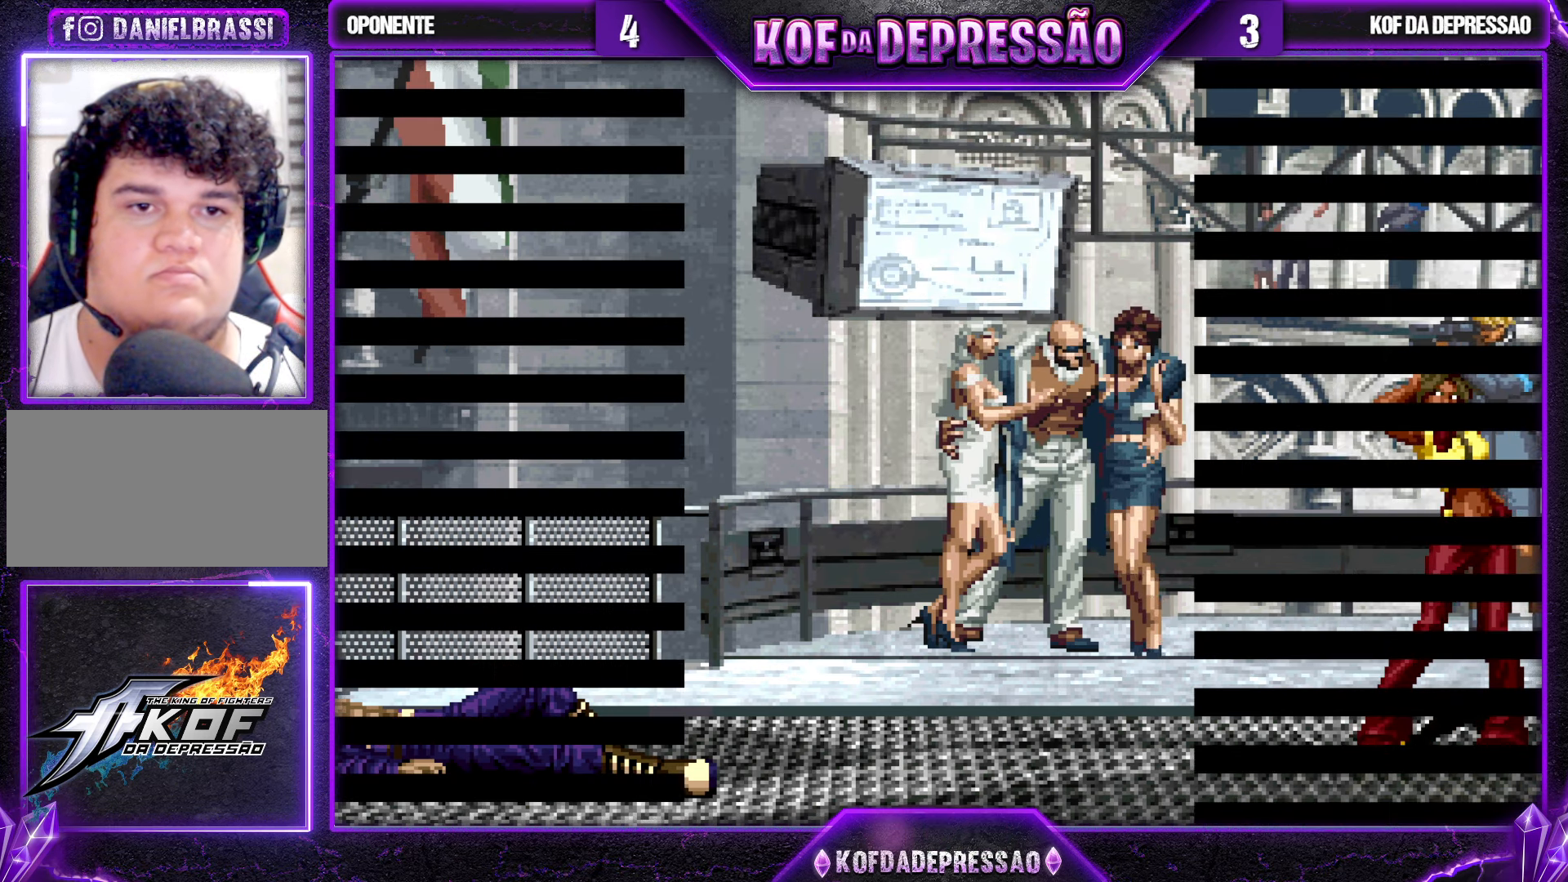
{"buttons": [], "left_stick": "center", "events": [[33, "R1", "down"], [33, "TRIANGLE", "down"], [50, "SQUARE", "down"], [83, "R1", "up"], [83, "TRIANGLE", "up"], [100, "SQUARE", "up"], [200, "R1", "down"], [200, "SQUARE", "down"], [200, "TRIANGLE", "down"], [250, "R1", "up"], [250, "SQUARE", "up"], [250, "TRIANGLE", "up"], [366, "TRIANGLE", "down"], [383, "R1", "down"], [433, "R1", "up"], [433, "TRIANGLE", "up"], [466, "CROSS", "up"]]}
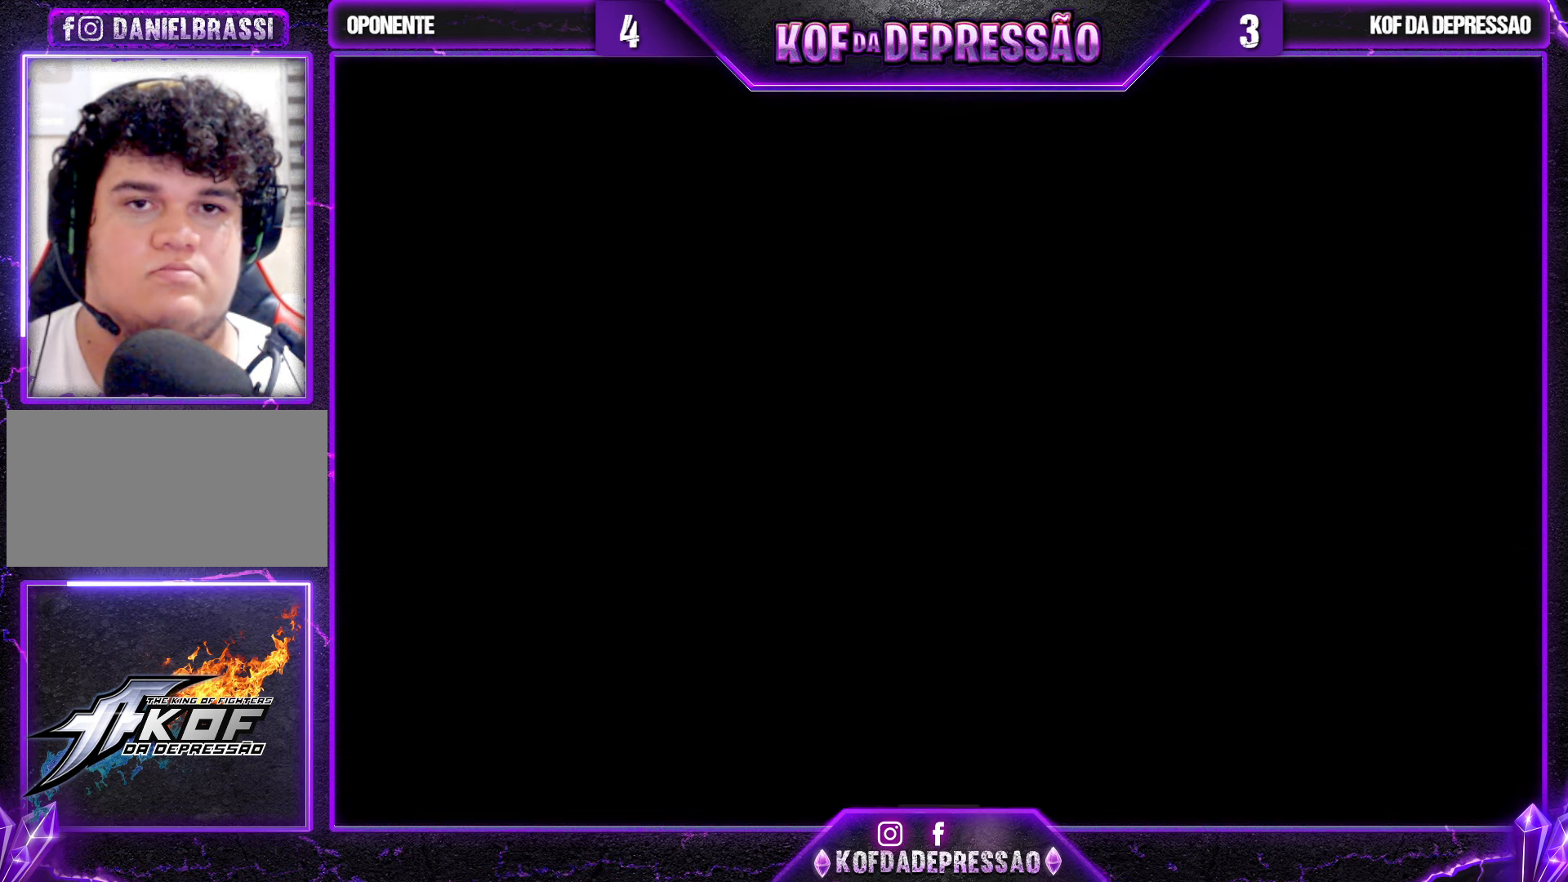
{"buttons": ["CROSS", "SQUARE"], "left_stick": "center", "events": [[33, "R1", "down"], [50, "CROSS", "down"], [50, "TRIANGLE", "down"], [66, "SQUARE", "down"], [83, "R1", "up"], [83, "SQUARE", "up"], [83, "TRIANGLE", "up"], [133, "CROSS", "up"], [183, "CROSS", "down"], [183, "R1", "down"], [183, "SQUARE", "down"], [183, "TRIANGLE", "down"], [216, "SQUARE", "up"], [233, "SQUARE", "down"], [250, "R1", "up"], [250, "SQUARE", "up"], [266, "TRIANGLE", "up"], [316, "R1", "down"], [316, "SQUARE", "down"], [316, "TRIANGLE", "down"], [366, "TRIANGLE", "up"], [383, "R1", "up"], [383, "SQUARE", "up"], [400, "CROSS", "up"], [483, "CROSS", "down"], [483, "R1", "down"], [483, "SQUARE", "down"], [483, "TRIANGLE", "down"], [500, "R1", "up"], [500, "TRIANGLE", "up"]]}
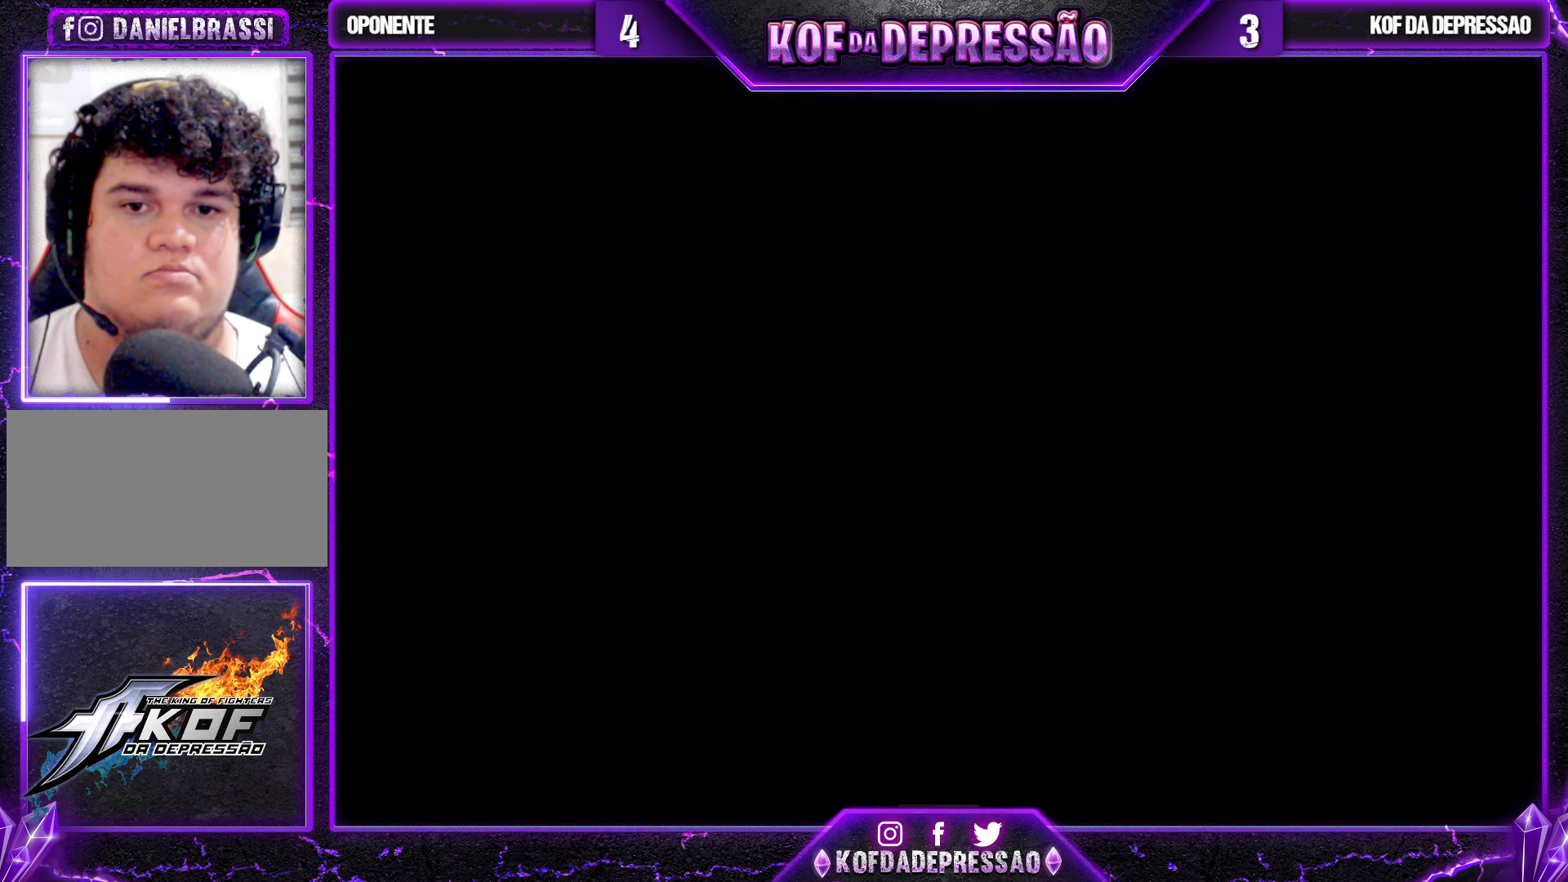
{"buttons": [], "left_stick": "center", "events": [[16, "SQUARE", "up"], [33, "CROSS", "up"], [116, "CROSS", "down"], [116, "R1", "down"], [116, "SQUARE", "down"], [116, "TRIANGLE", "down"], [133, "SQUARE", "up"], [150, "CROSS", "up"], [150, "R1", "up"], [150, "TRIANGLE", "up"], [250, "CROSS", "down"], [250, "R1", "down"], [250, "SQUARE", "down"], [250, "TRIANGLE", "down"], [266, "R1", "up"], [266, "SQUARE", "up"], [283, "SQUARE", "down"], [283, "TRIANGLE", "up"], [300, "CROSS", "up"], [300, "SQUARE", "up"], [383, "CIRCLE", "down"], [383, "CROSS", "down"], [383, "R1", "down"], [383, "R2", "down"], [383, "SQUARE", "down"], [383, "TRIANGLE", "down"], [400, "R2", "up"], [416, "CIRCLE", "up"], [433, "CROSS", "up"], [433, "R1", "up"], [450, "SQUARE", "up"], [466, "TRIANGLE", "up"]]}
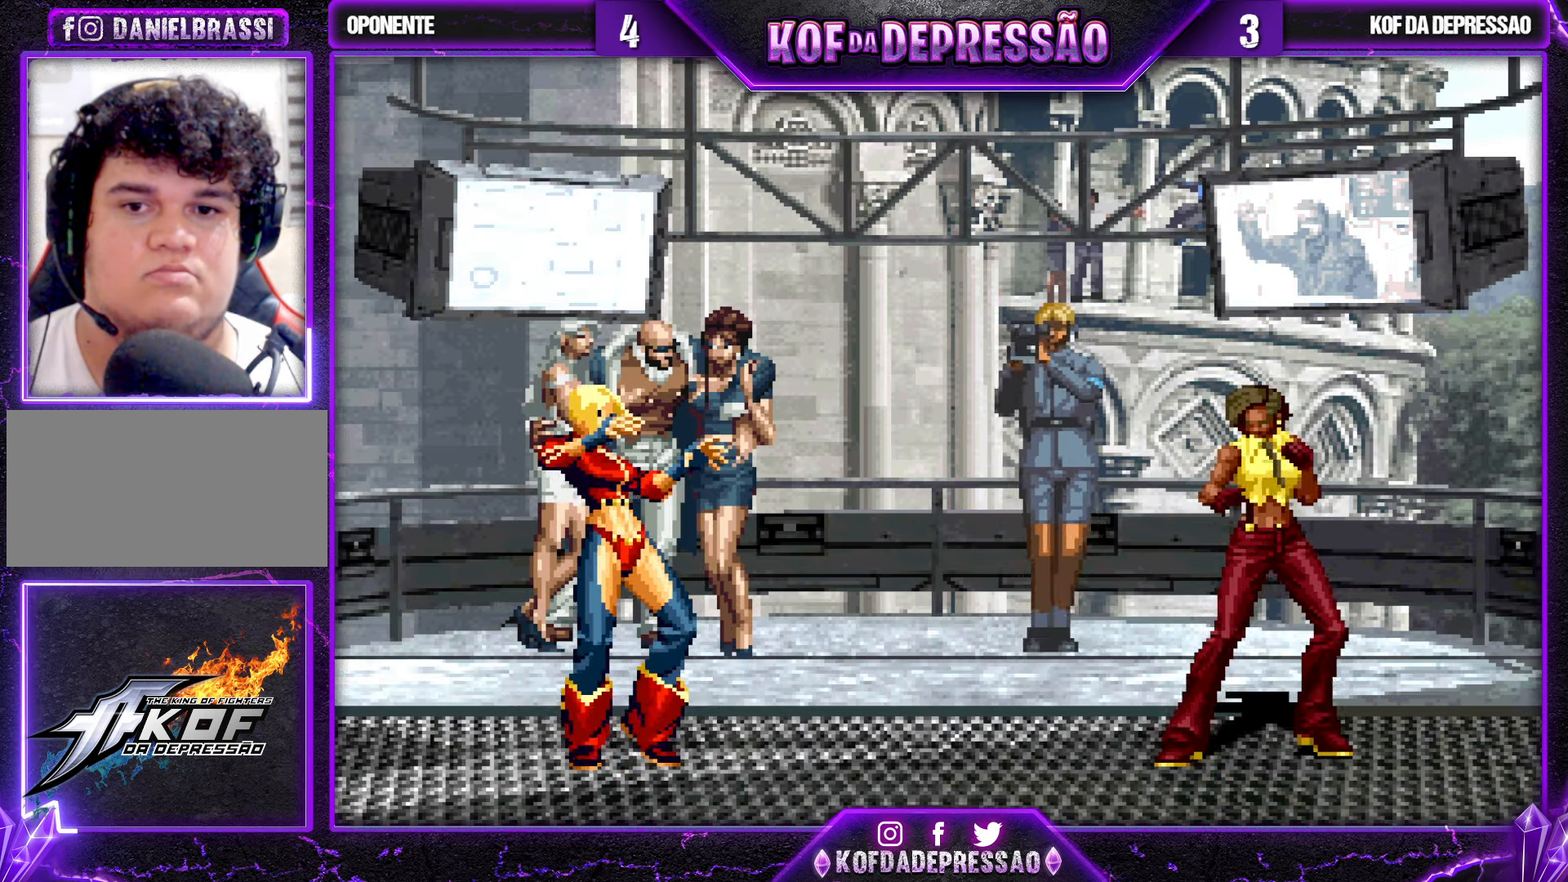
{"buttons": [], "left_stick": "left", "events": [[450, "left_stick", "left"]]}
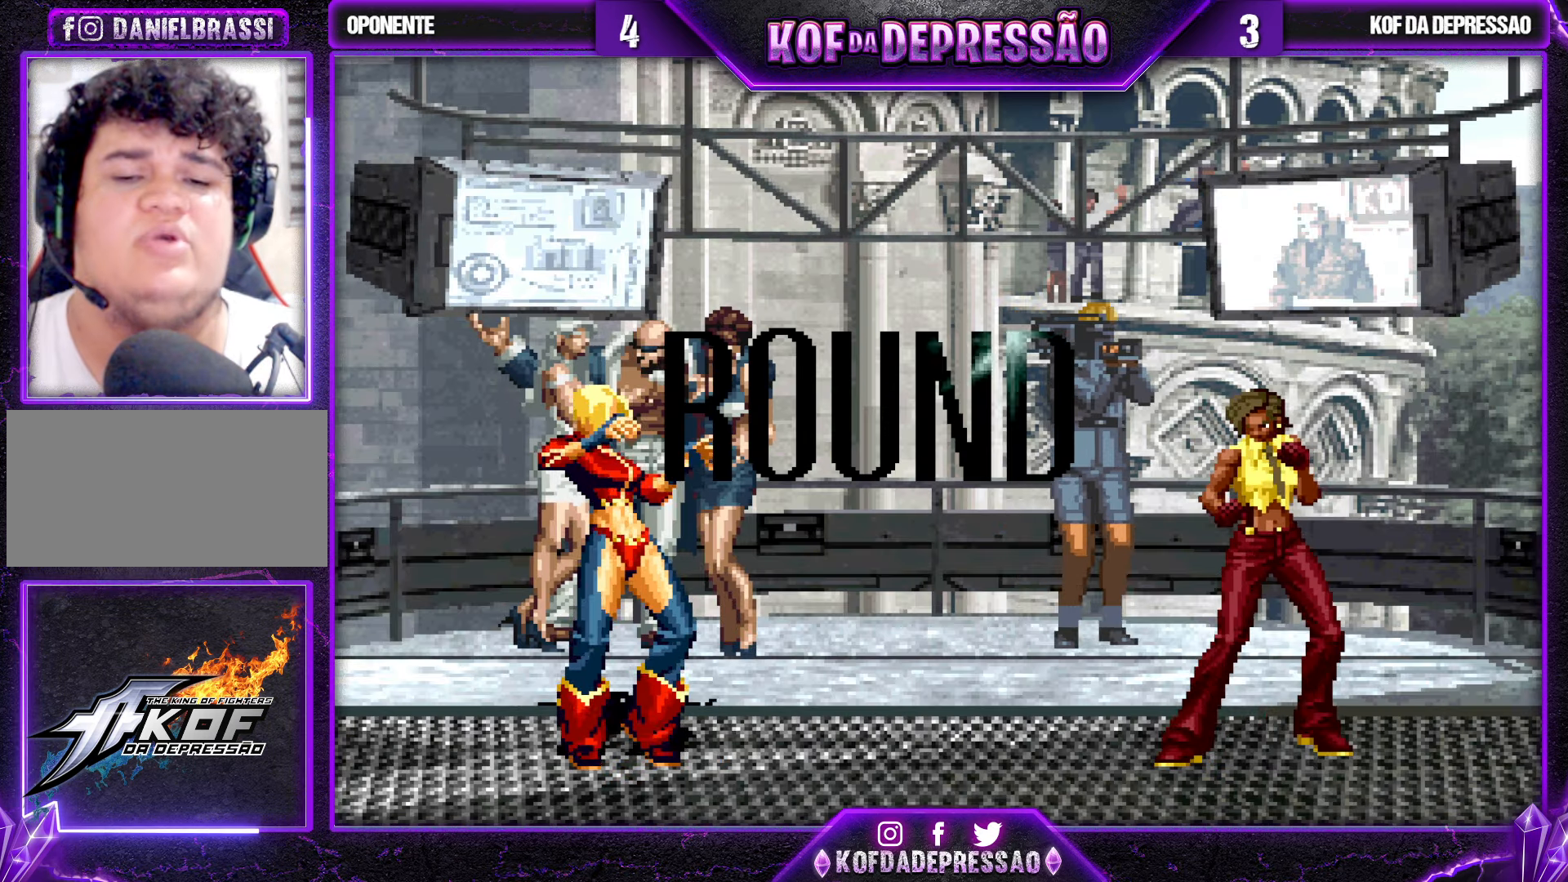
{"buttons": [], "left_stick": "down-right", "events": [[16, "left_stick", "center"], [100, "left_stick", "up-left"], [166, "left_stick", "down"], [333, "left_stick", "down-right"], [400, "left_stick", "left"], [483, "left_stick", "down-right"]]}